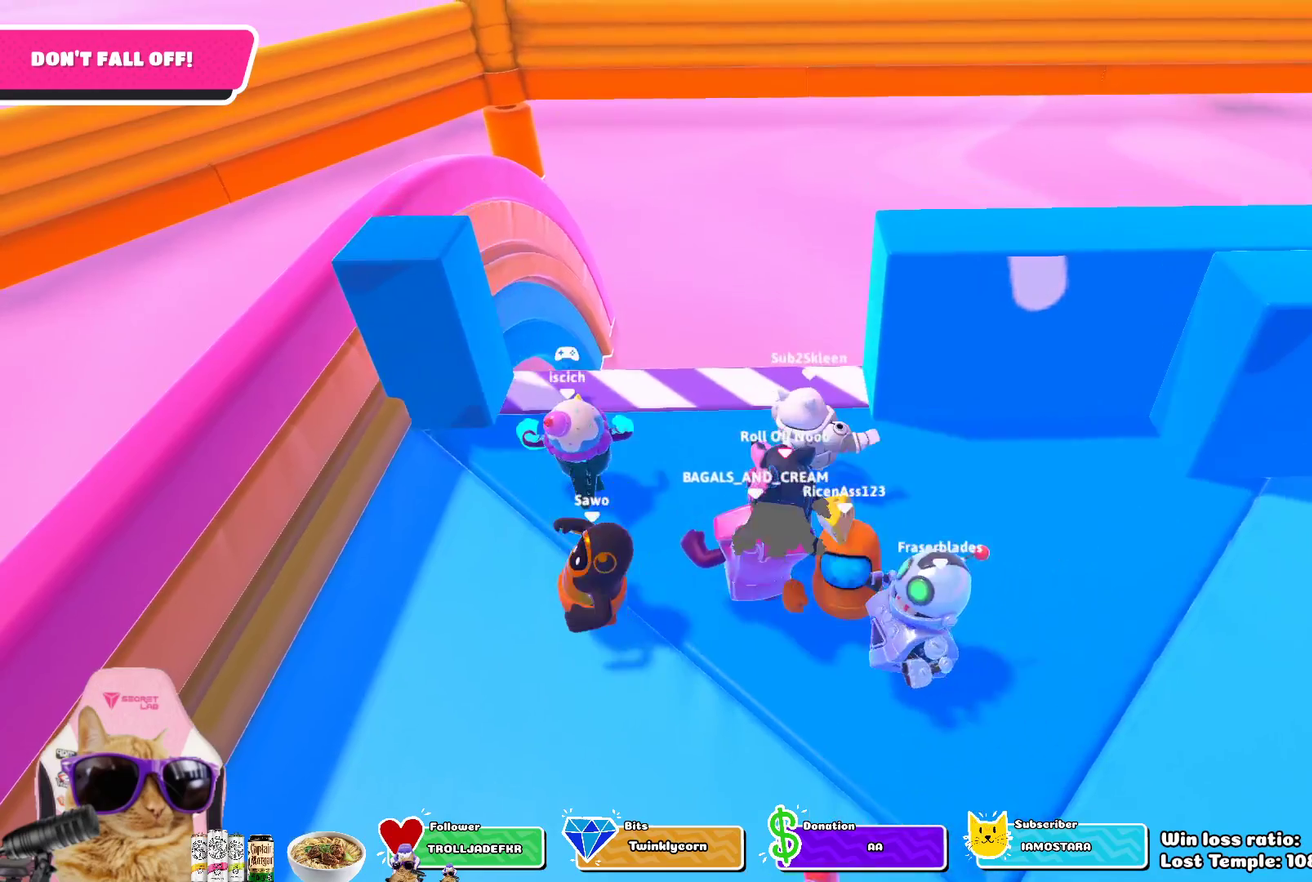
Gameplay with a controller (PlayStation layout); each line is a JSON object with the inputs held at the frame after it (dt_ms = milliseconds from this image to that frame). "events" lists button and stick changes between this image and that frame as [ms after this image, input, new state], when the widget could be followed in between. Not read: L1.
{"dt_ms": 700, "buttons": [], "left_stick": "right", "right_stick": "center", "events": [[233, "left_stick", "center"], [483, "left_stick", "up-right"], [667, "left_stick", "right"]]}
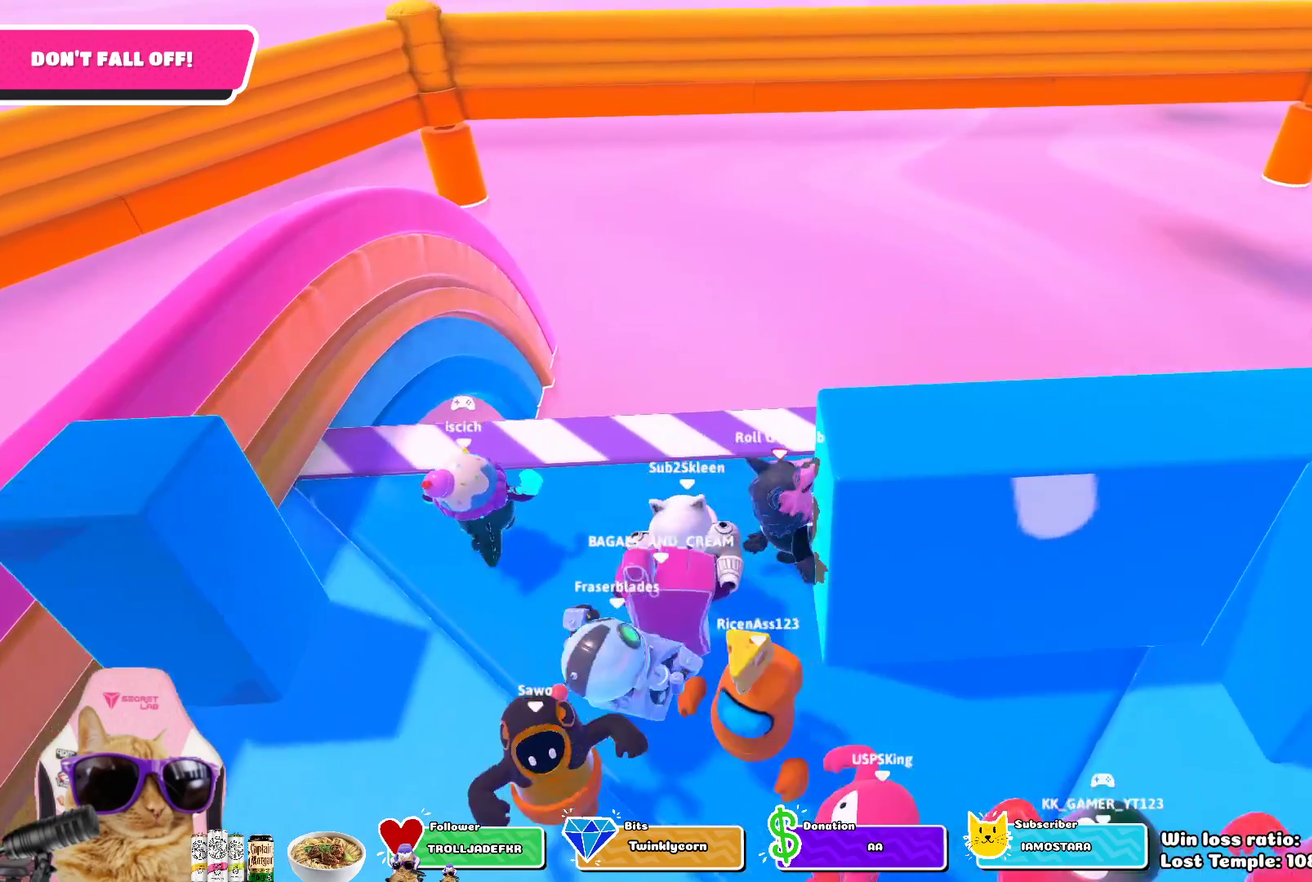
{"dt_ms": 500, "buttons": [], "left_stick": "right", "right_stick": "center", "events": []}
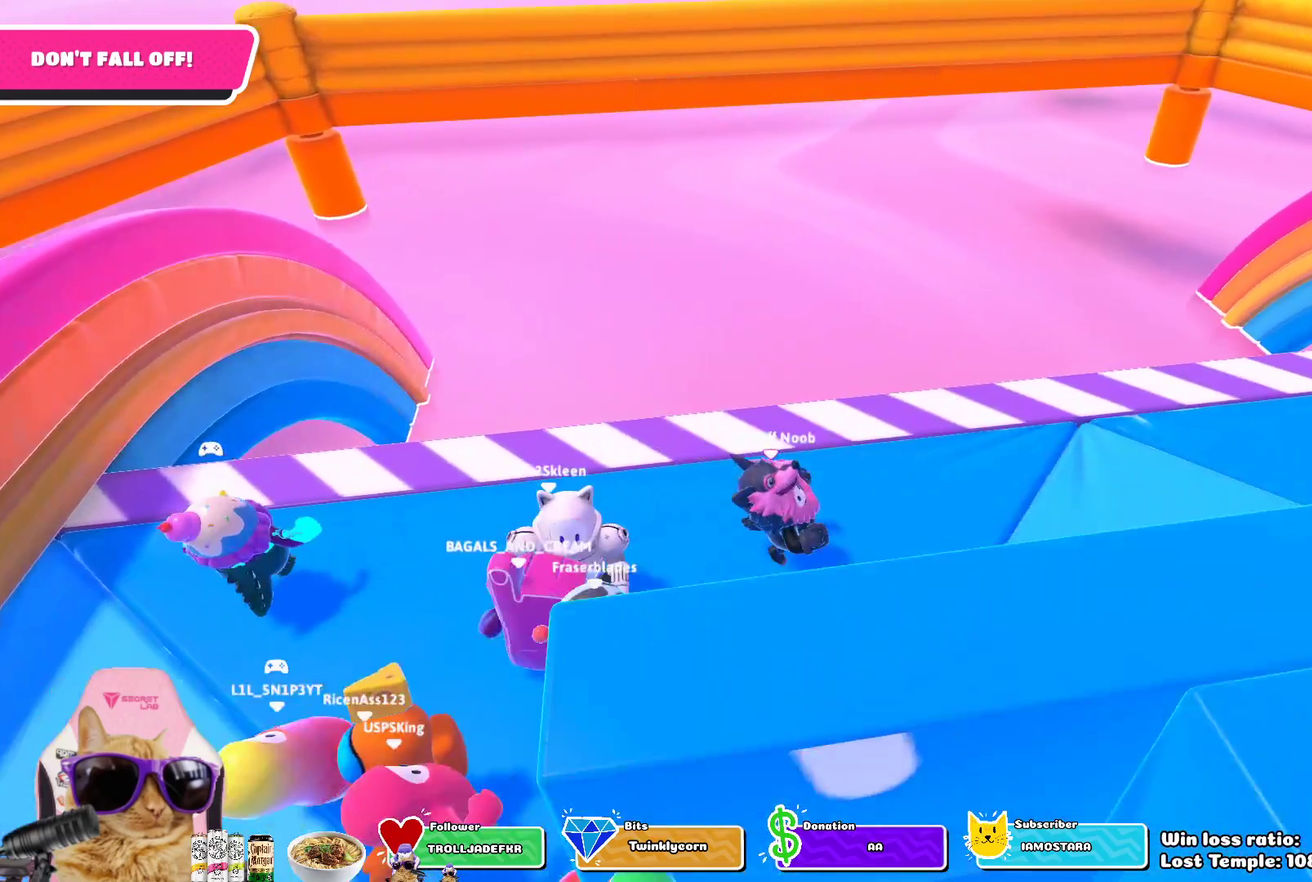
{"dt_ms": 300, "buttons": [], "left_stick": "right", "right_stick": "center", "events": []}
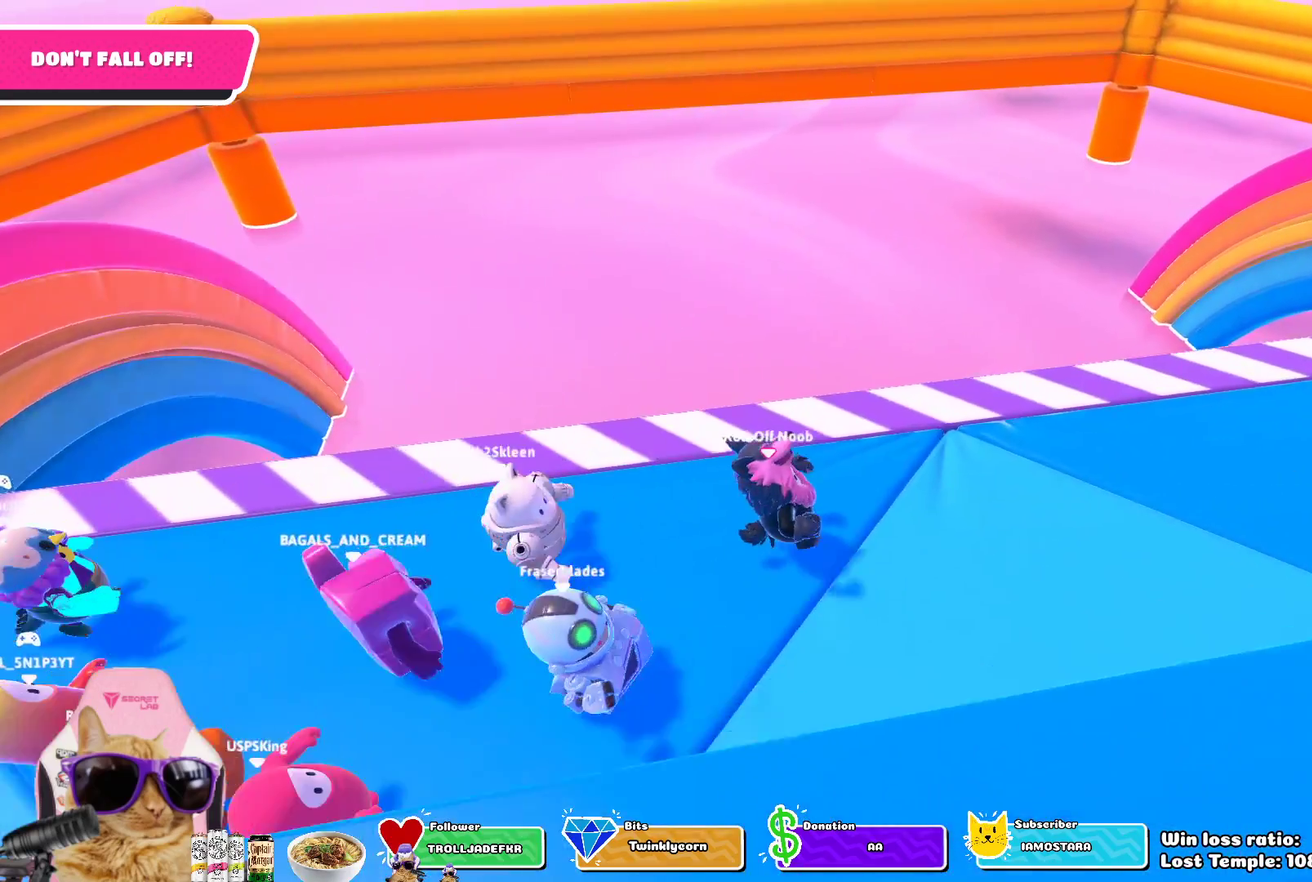
{"dt_ms": 700, "buttons": [], "left_stick": "up-right", "right_stick": "center", "events": [[333, "left_stick", "up-right"], [433, "left_stick", "up"], [683, "left_stick", "up-right"]]}
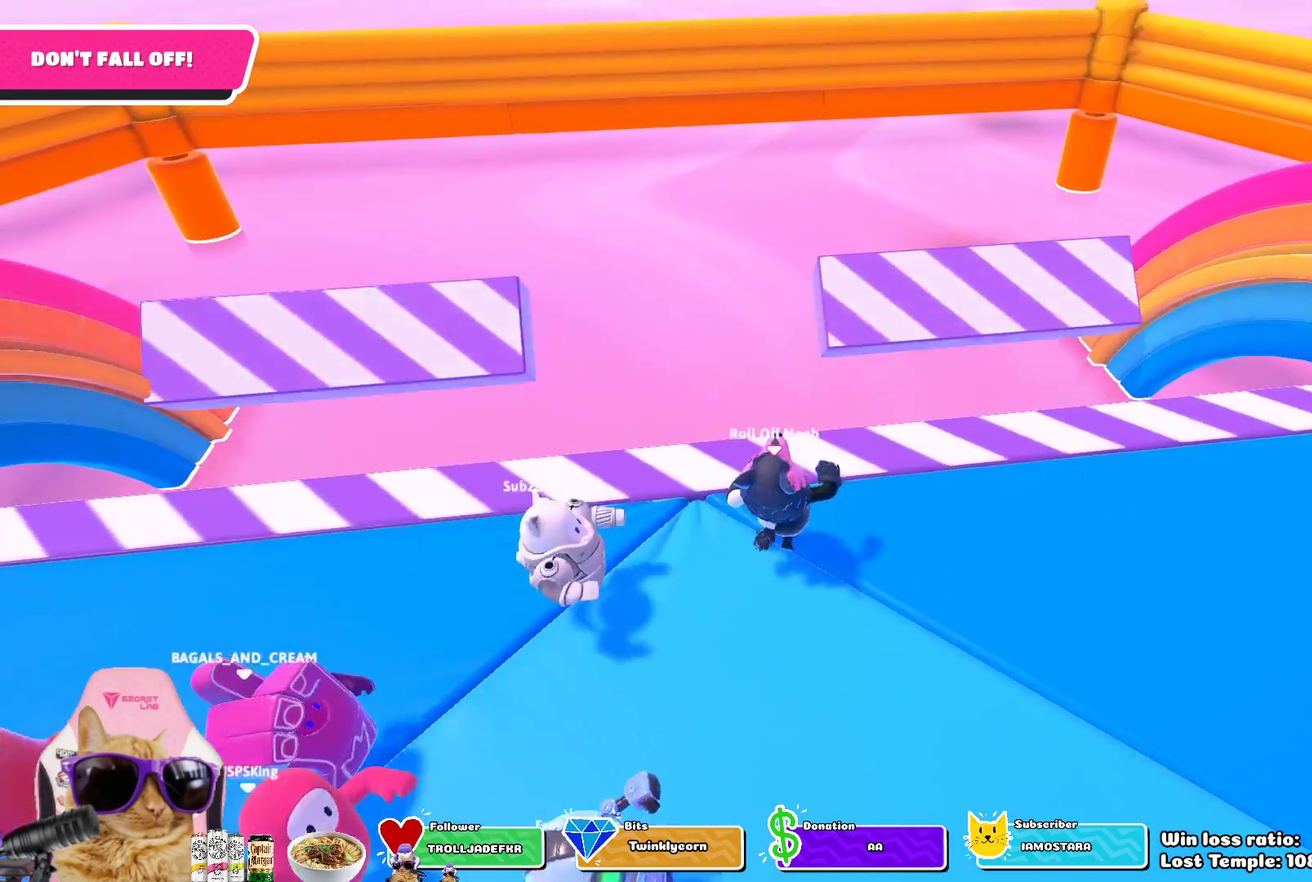
{"dt_ms": 300, "buttons": ["CROSS"], "left_stick": "down-right", "right_stick": "center", "events": [[117, "left_stick", "center"], [200, "left_stick", "down-right"], [267, "CROSS", "down"]]}
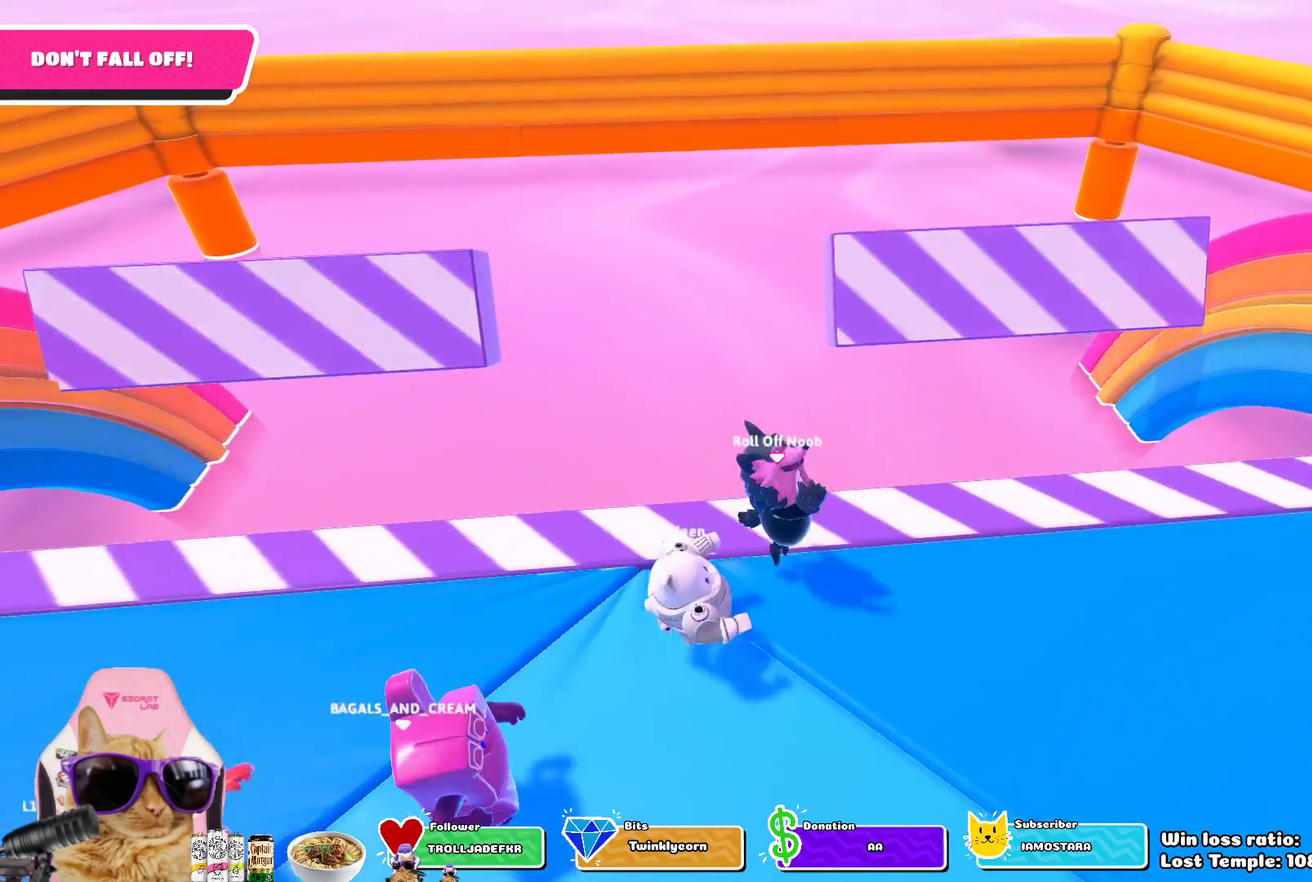
{"dt_ms": 700, "buttons": ["R2"], "left_stick": "up", "right_stick": "center", "events": [[50, "left_stick", "down"], [117, "CROSS", "up"], [267, "left_stick", "down-left"], [383, "left_stick", "left"], [483, "left_stick", "up"], [683, "R2", "down"]]}
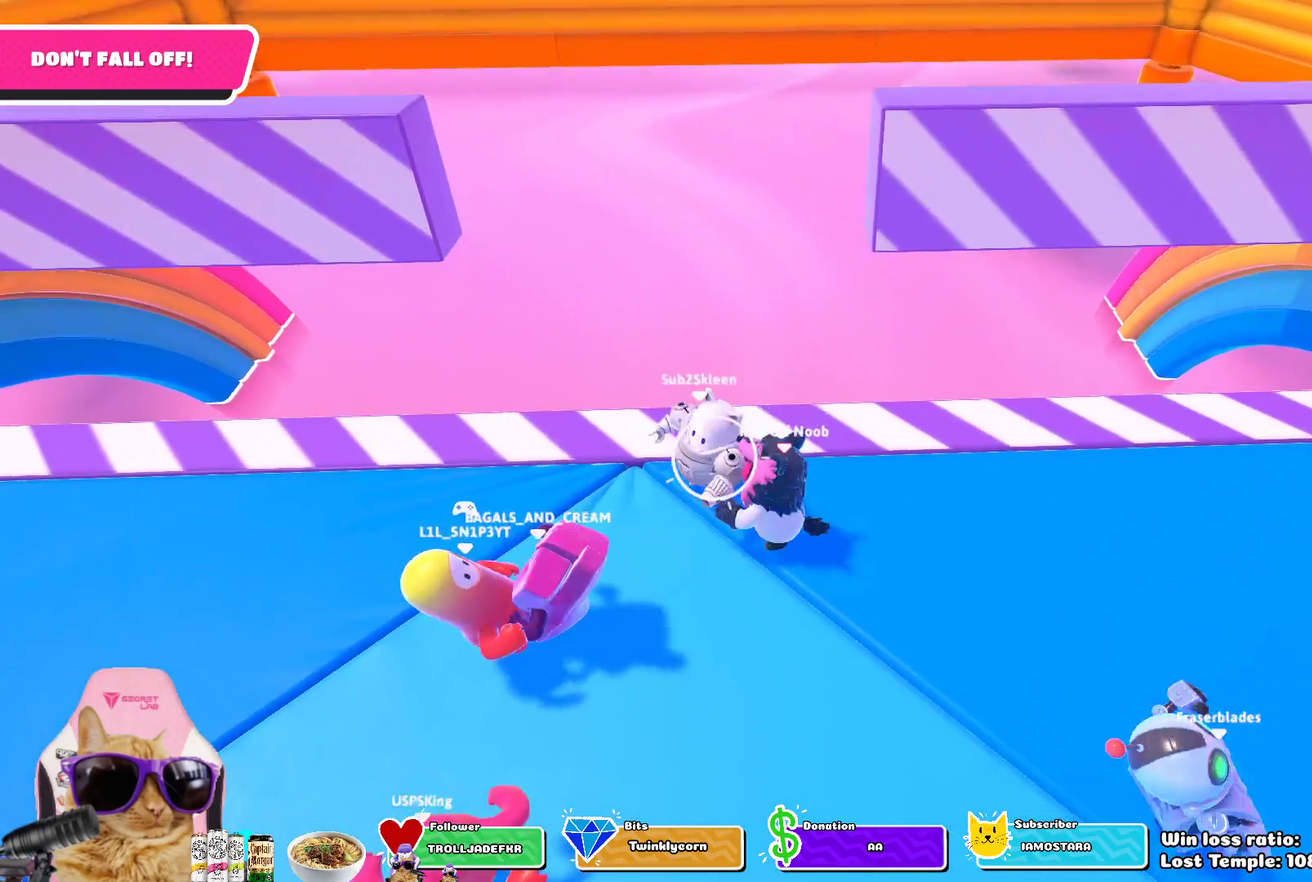
{"dt_ms": 500, "buttons": ["R2"], "left_stick": "up-right", "right_stick": "center", "events": [[500, "left_stick", "up-right"]]}
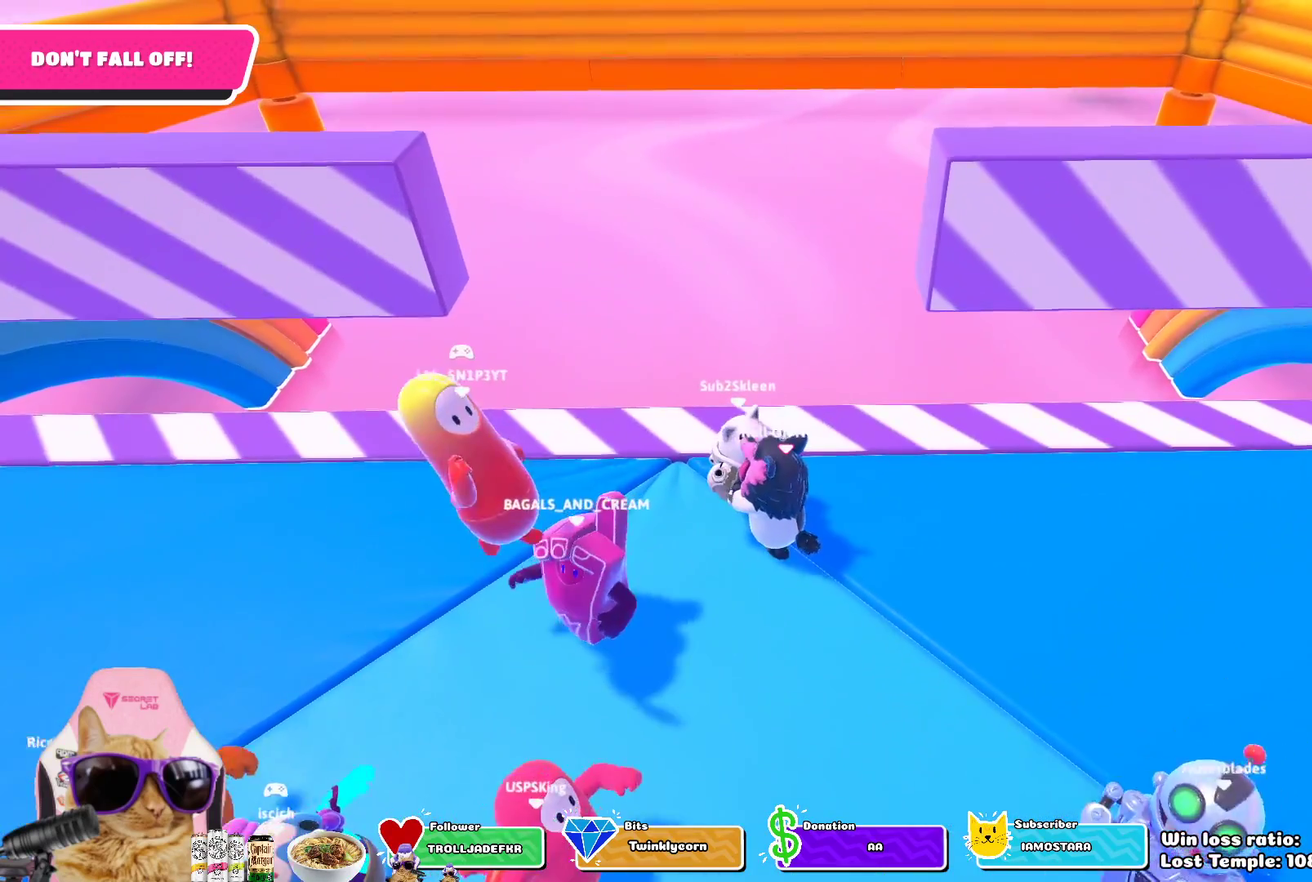
{"dt_ms": 500, "buttons": ["R2"], "left_stick": "up-right", "right_stick": "center", "events": []}
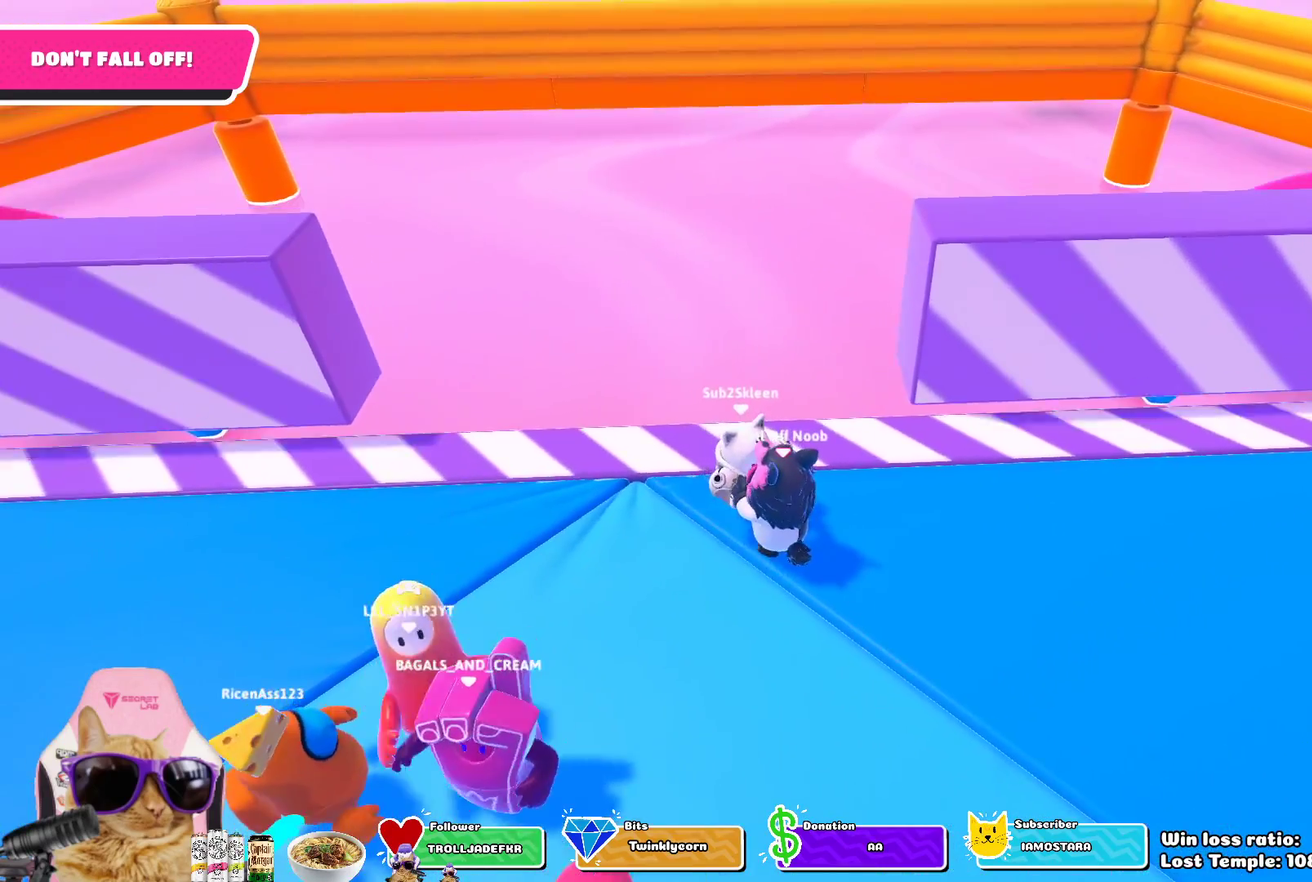
{"dt_ms": 700, "buttons": ["R2"], "left_stick": "up", "right_stick": "center", "events": [[517, "left_stick", "up"]]}
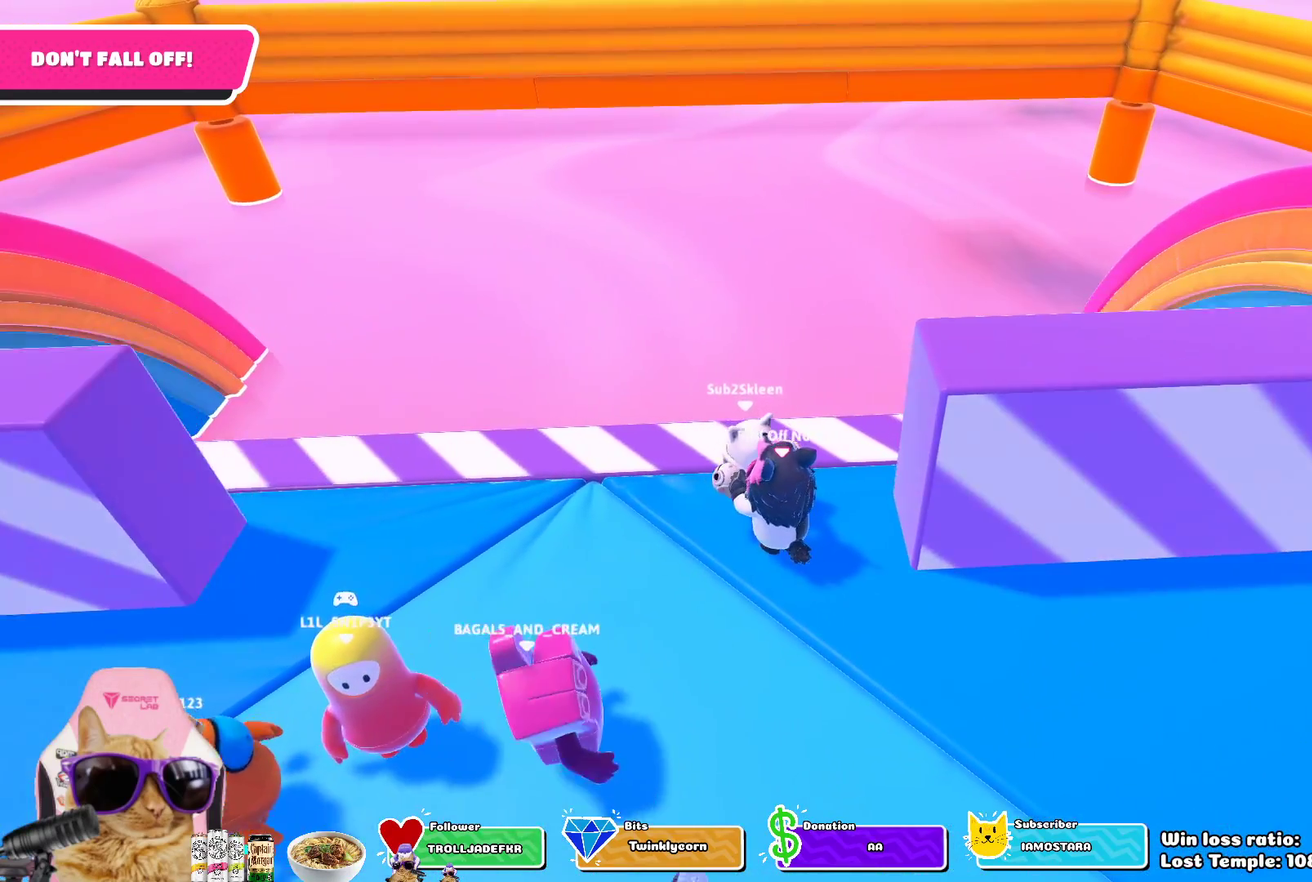
{"dt_ms": 300, "buttons": ["R2"], "left_stick": "up", "right_stick": "center", "events": []}
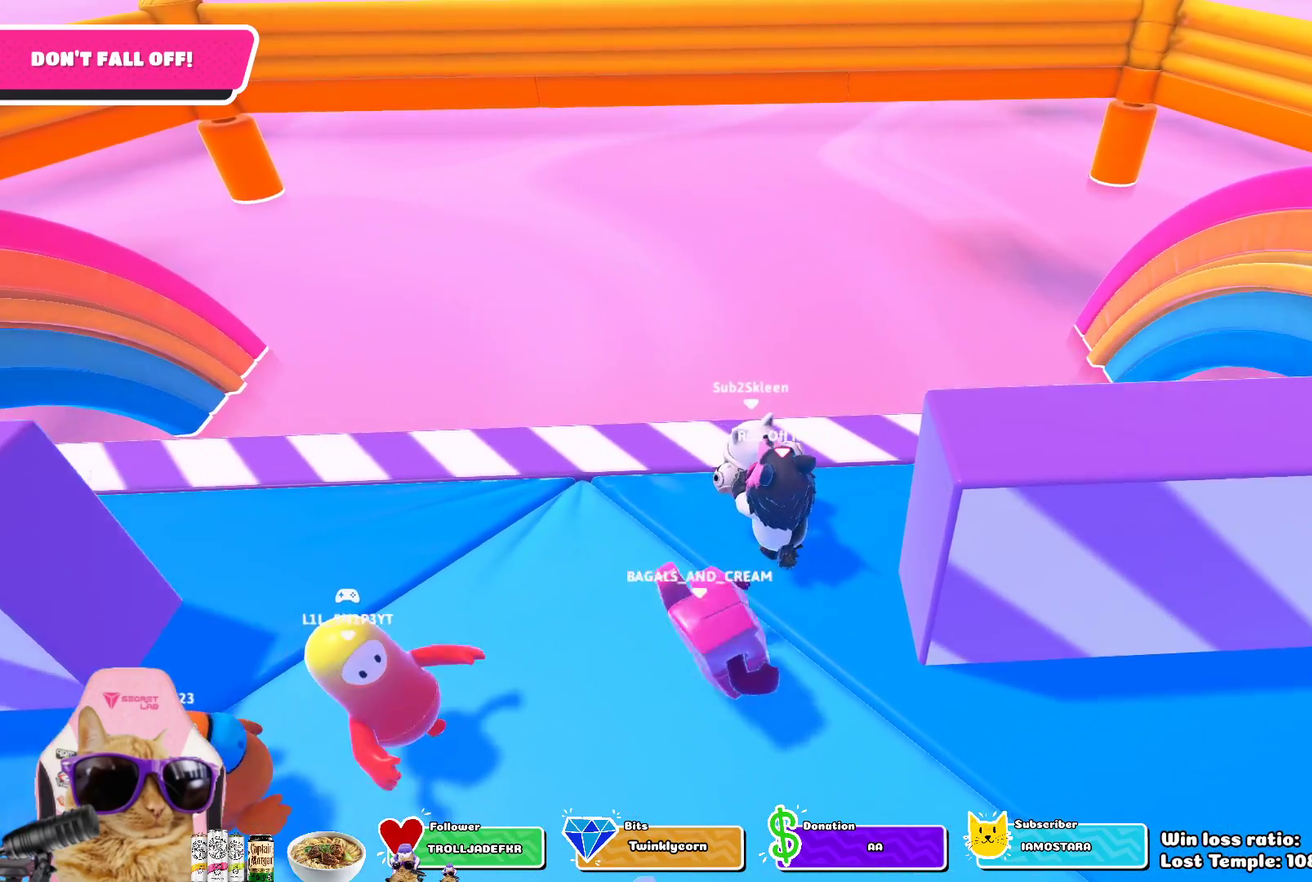
{"dt_ms": 400, "buttons": ["R2"], "left_stick": "up", "right_stick": "center", "events": [[217, "left_stick", "up-left"], [367, "left_stick", "up"]]}
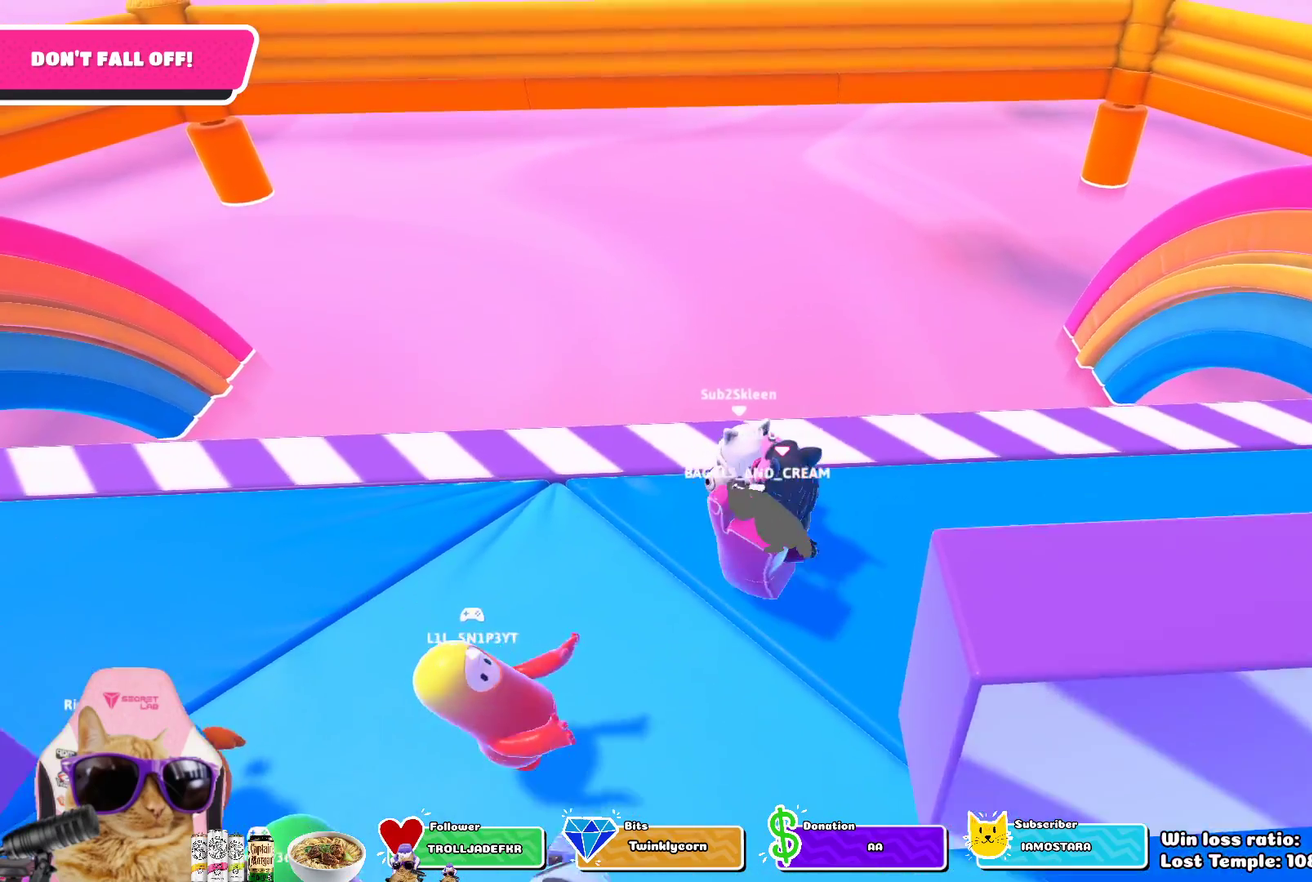
{"dt_ms": 700, "buttons": ["R2"], "left_stick": "up", "right_stick": "center", "events": []}
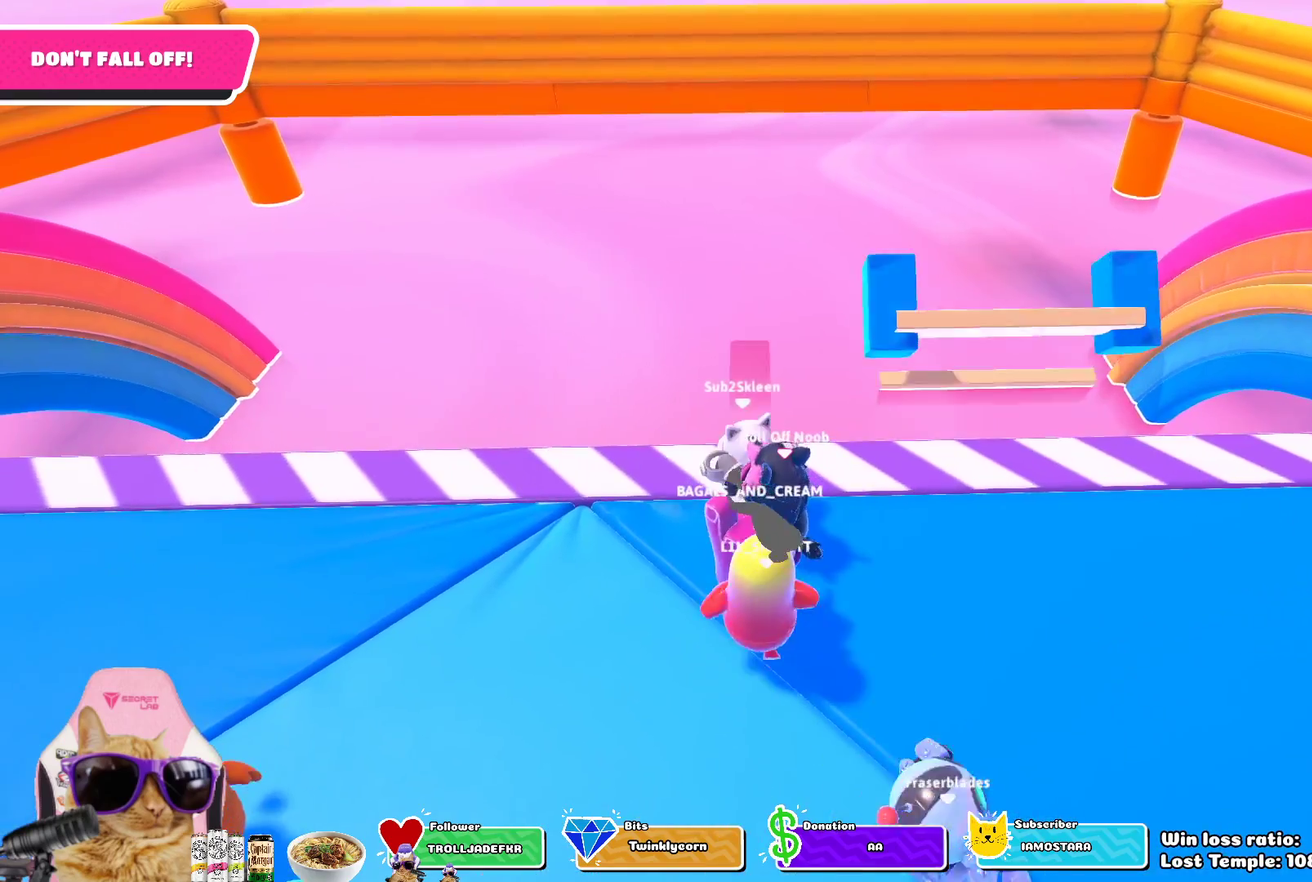
{"dt_ms": 400, "buttons": ["R2"], "left_stick": "down", "right_stick": "center", "events": [[383, "left_stick", "down"]]}
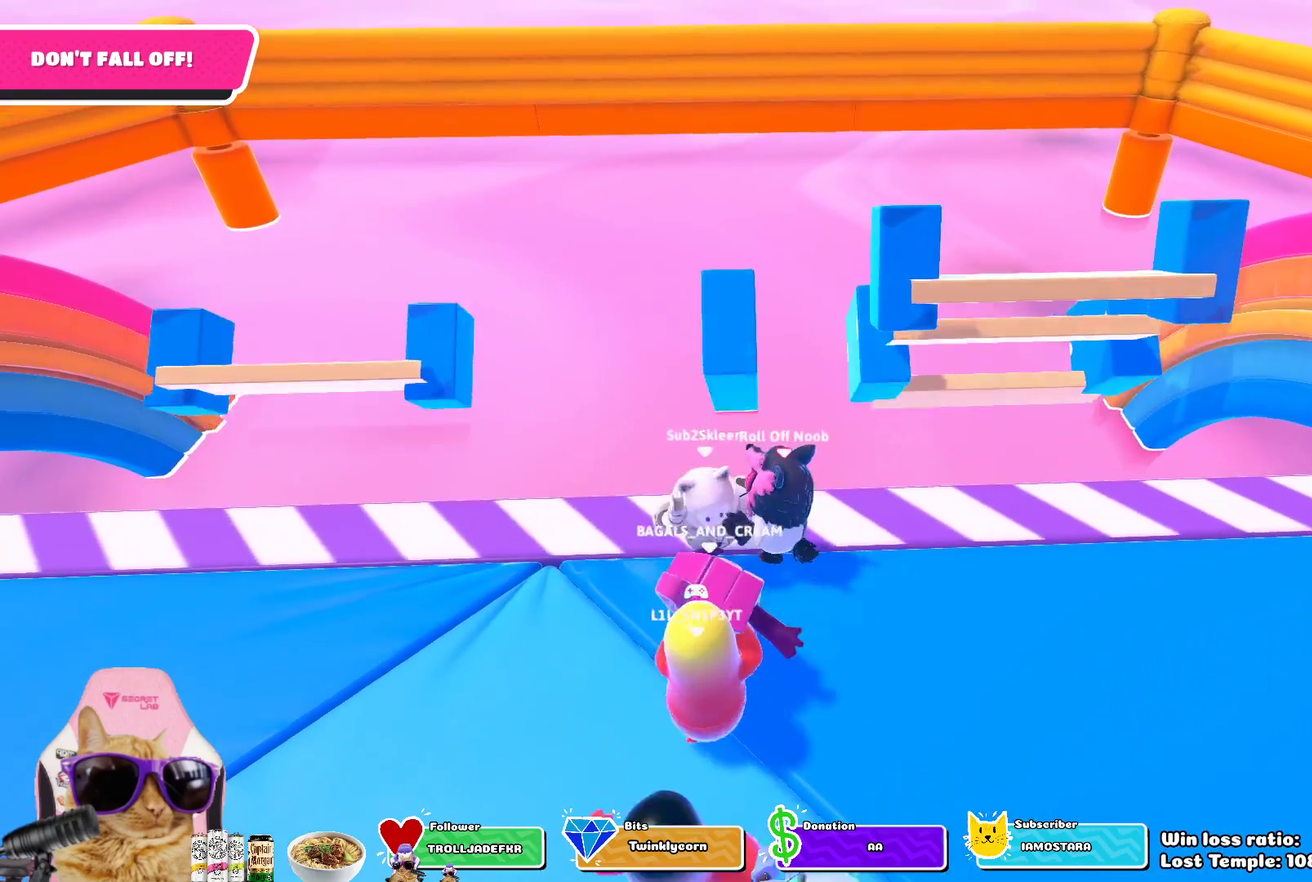
{"dt_ms": 400, "buttons": [], "left_stick": "down-right", "right_stick": "center", "events": [[250, "left_stick", "down-right"], [283, "R2", "up"]]}
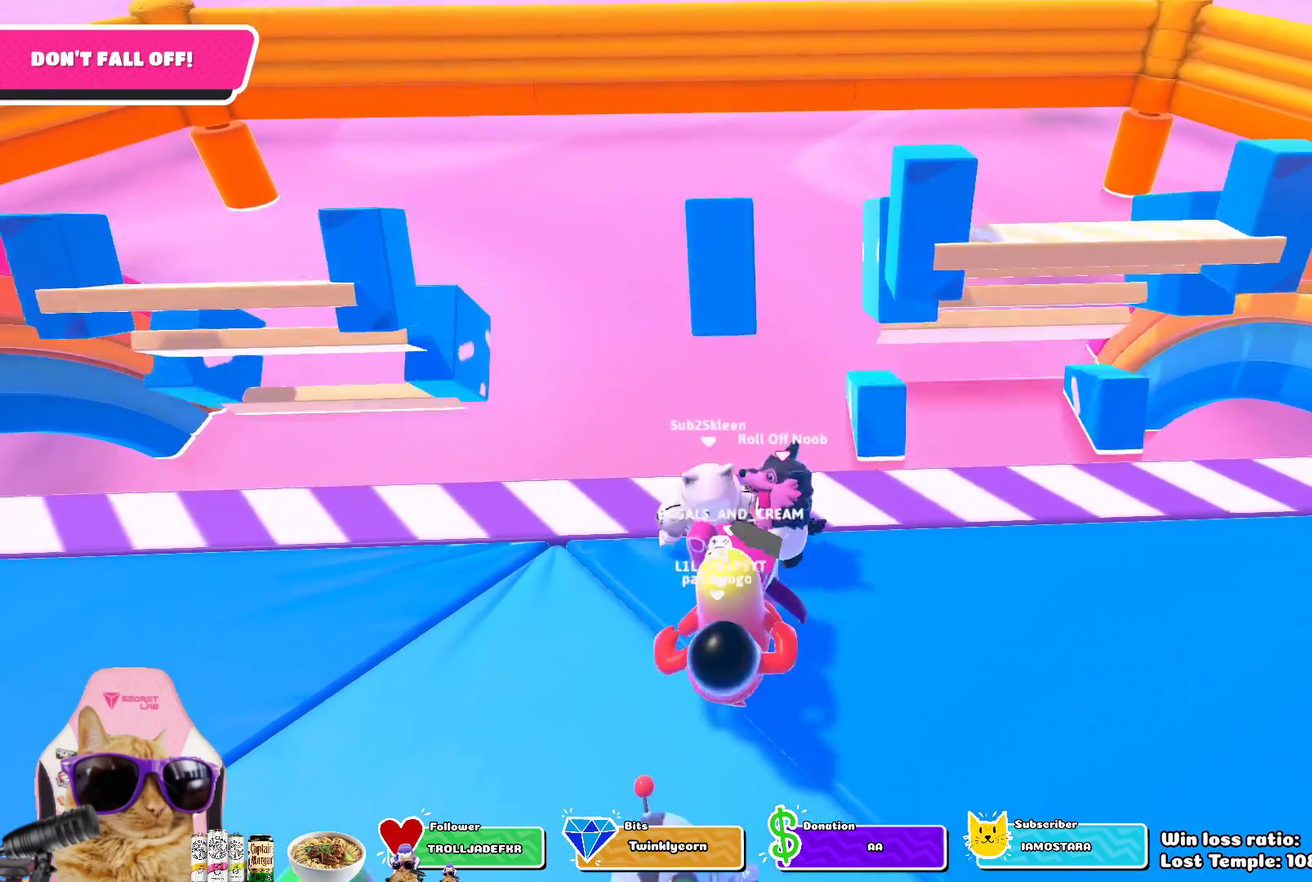
{"dt_ms": 700, "buttons": [], "left_stick": "left", "right_stick": "center", "events": [[333, "CROSS", "down"], [467, "CROSS", "up"], [483, "left_stick", "down"], [617, "left_stick", "left"]]}
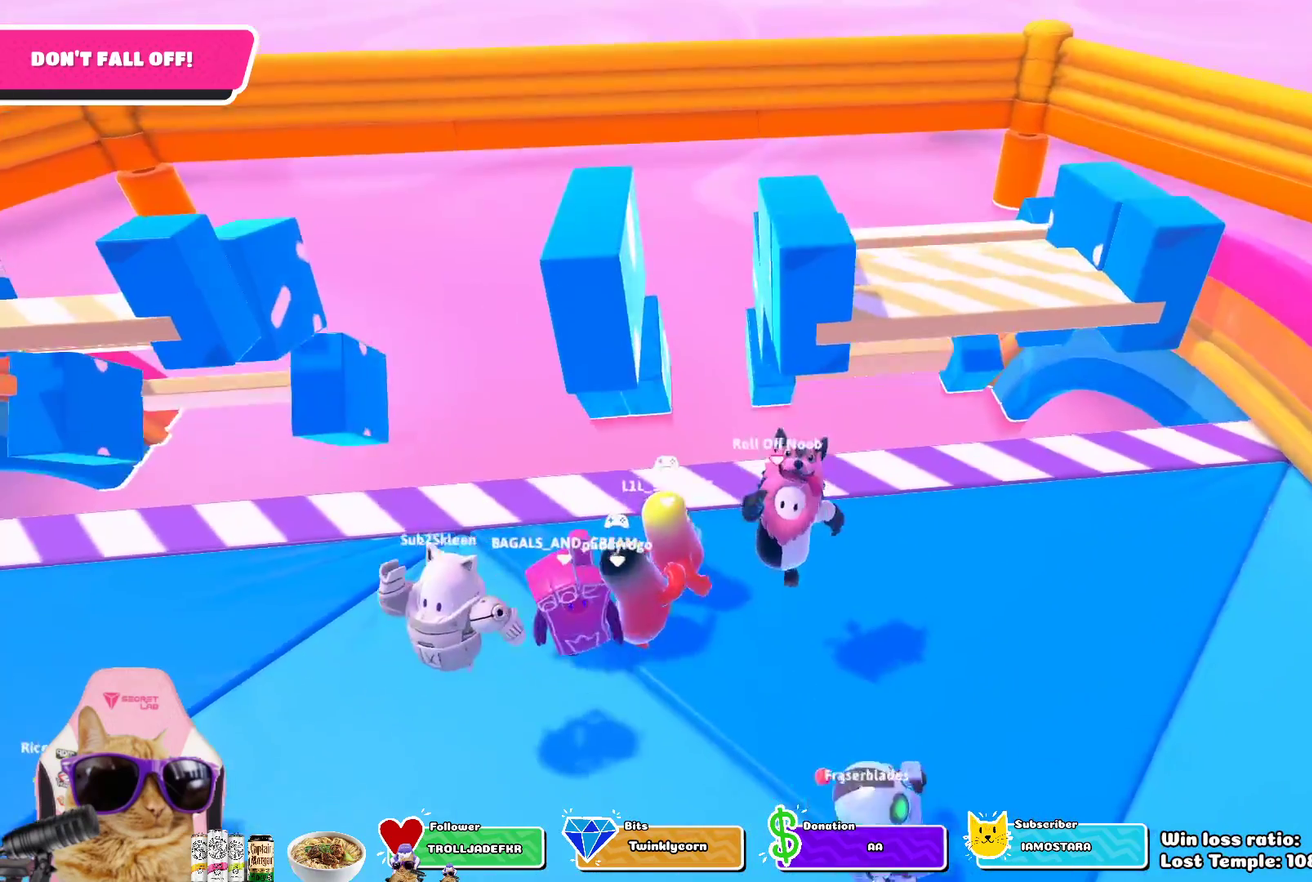
{"dt_ms": 400, "buttons": [], "left_stick": "center", "right_stick": "center", "events": [[283, "left_stick", "center"]]}
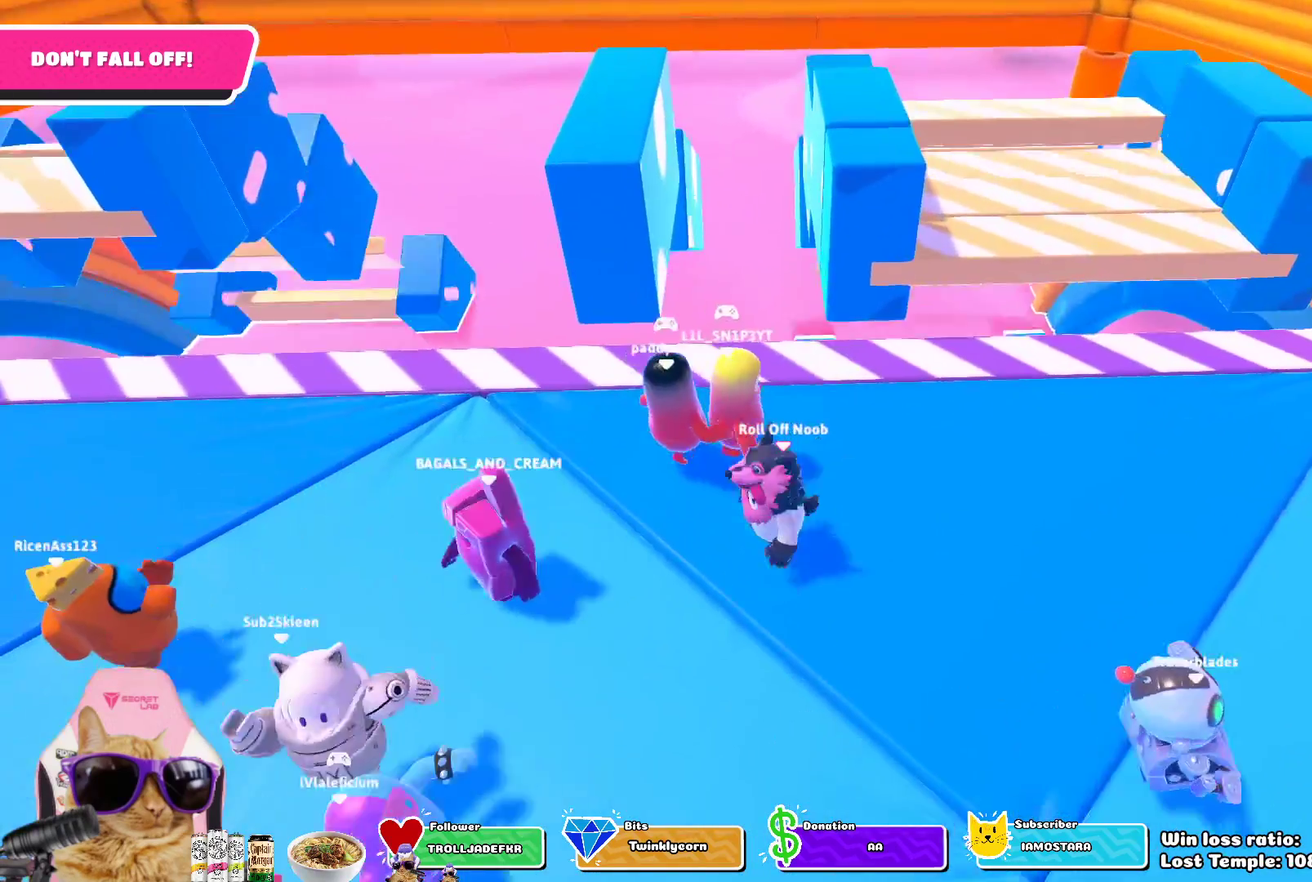
{"dt_ms": 400, "buttons": [], "left_stick": "center", "right_stick": "center", "events": []}
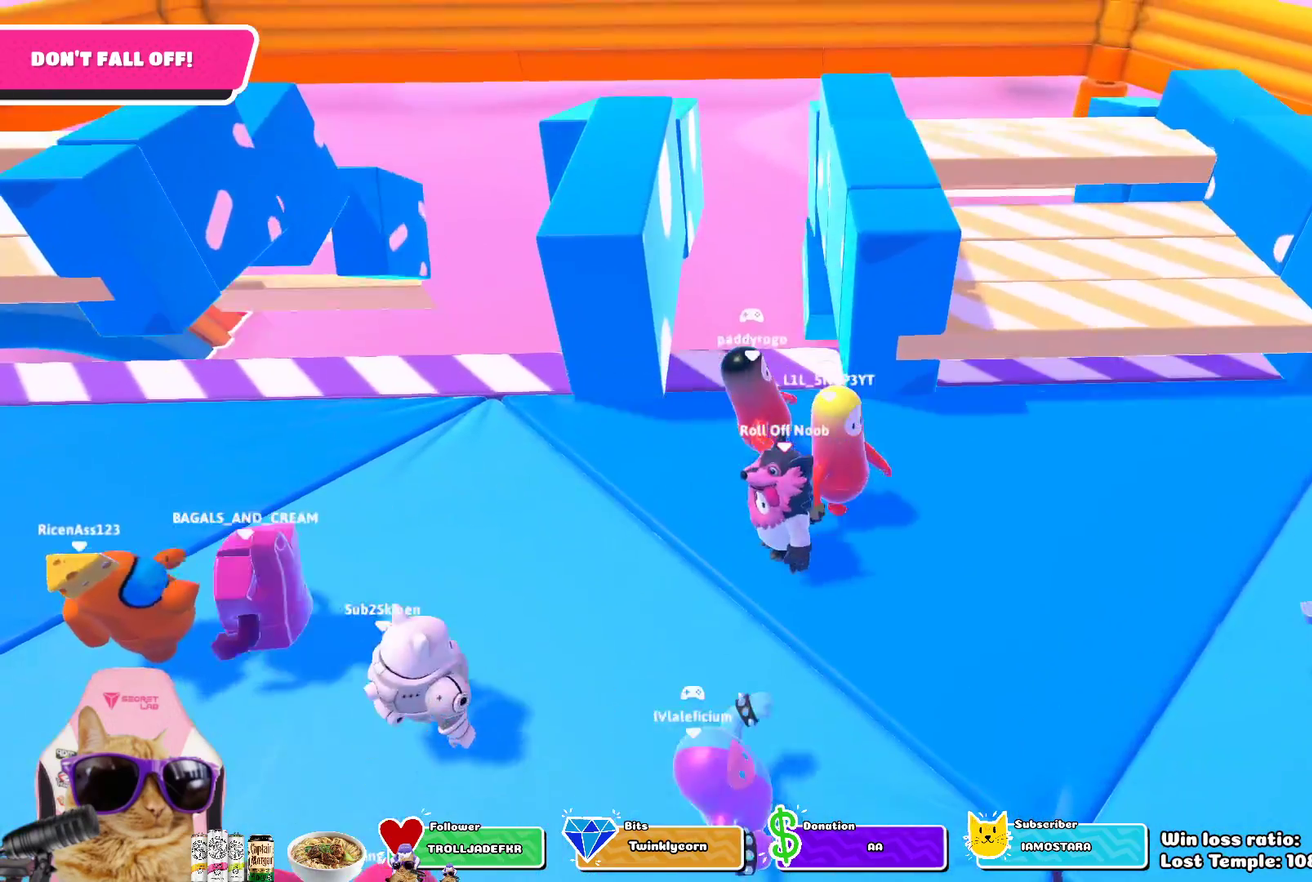
{"dt_ms": 700, "buttons": [], "left_stick": "center", "right_stick": "center", "events": []}
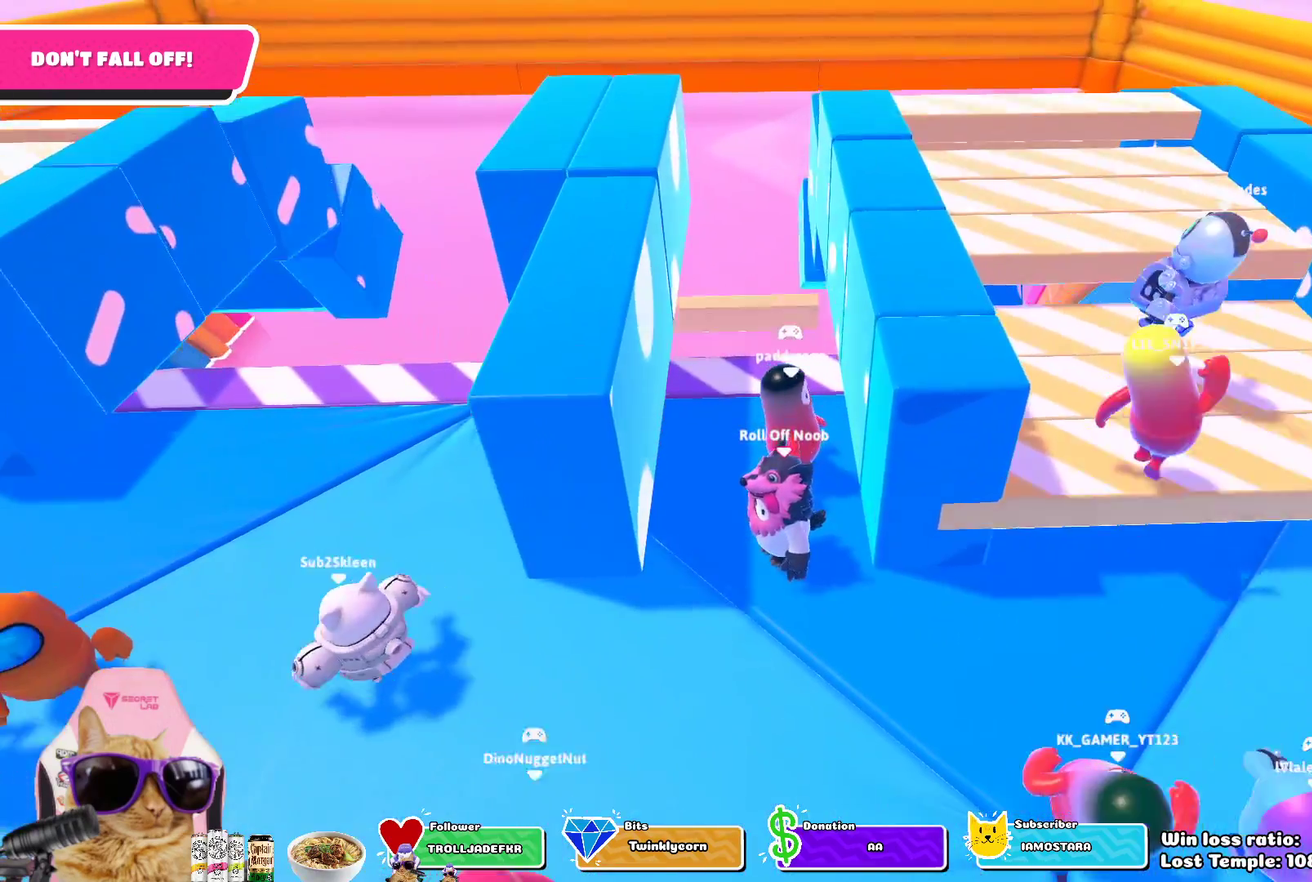
{"dt_ms": 600, "buttons": [], "left_stick": "center", "right_stick": "center", "events": []}
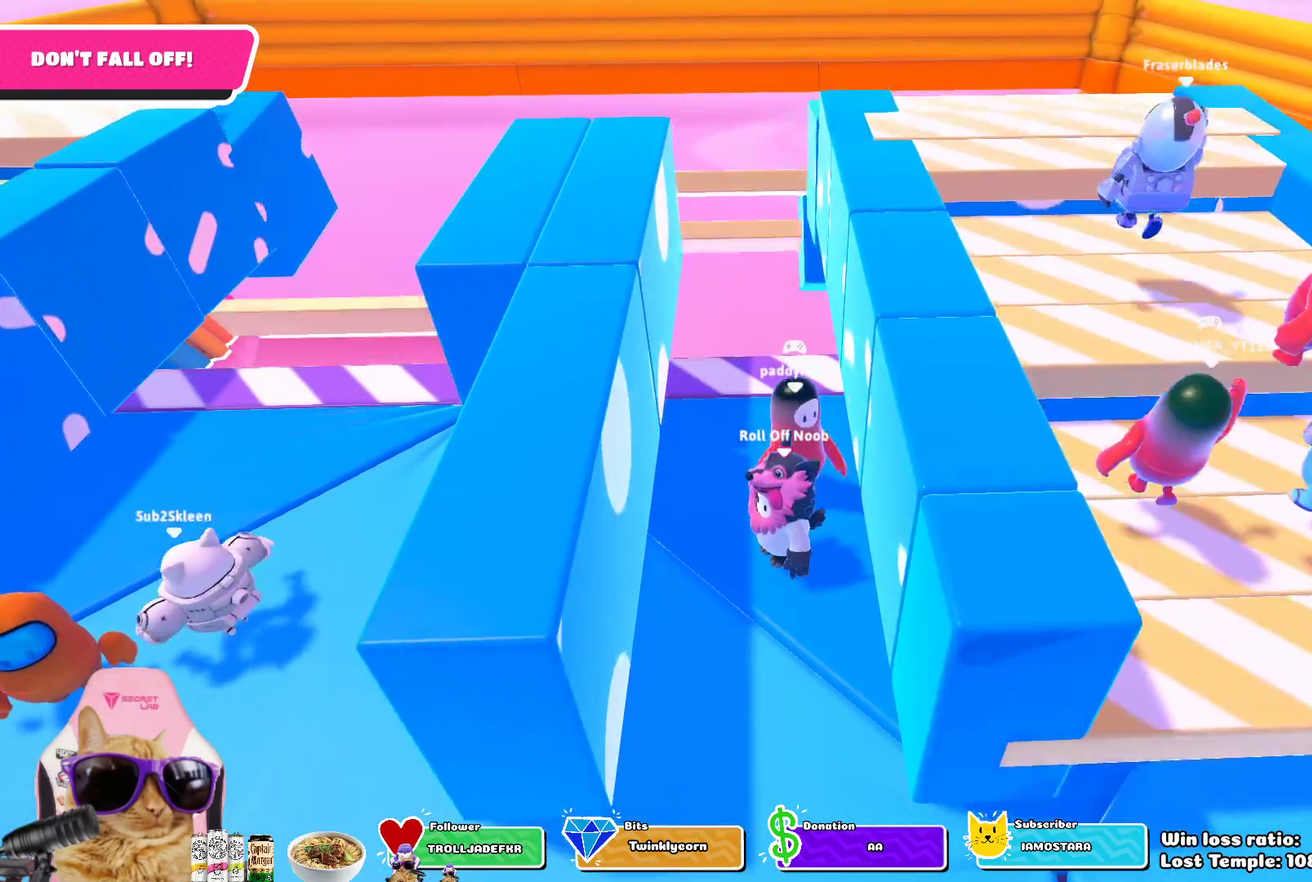
{"dt_ms": 300, "buttons": [], "left_stick": "center", "right_stick": "center", "events": []}
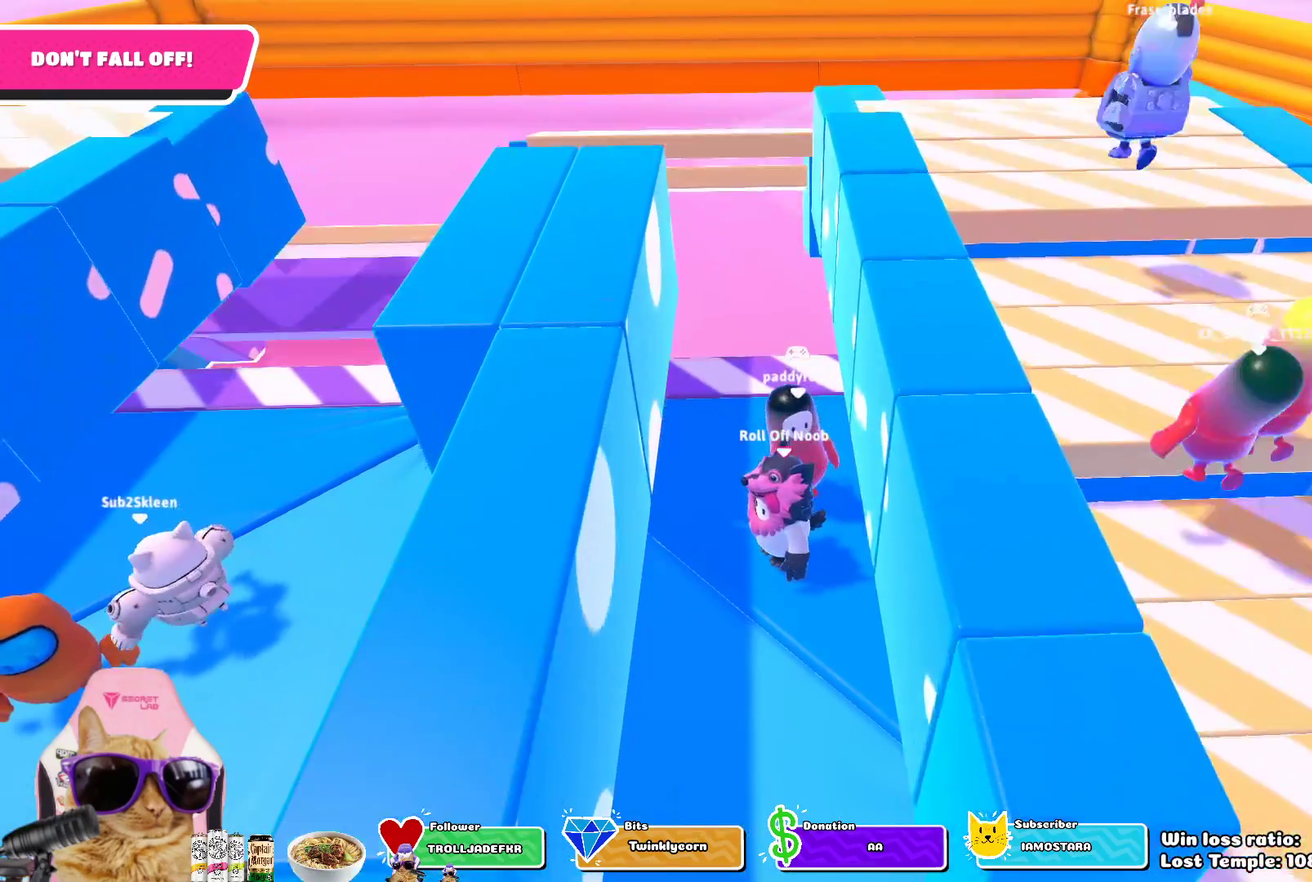
{"dt_ms": 400, "buttons": [], "left_stick": "center", "right_stick": "center", "events": []}
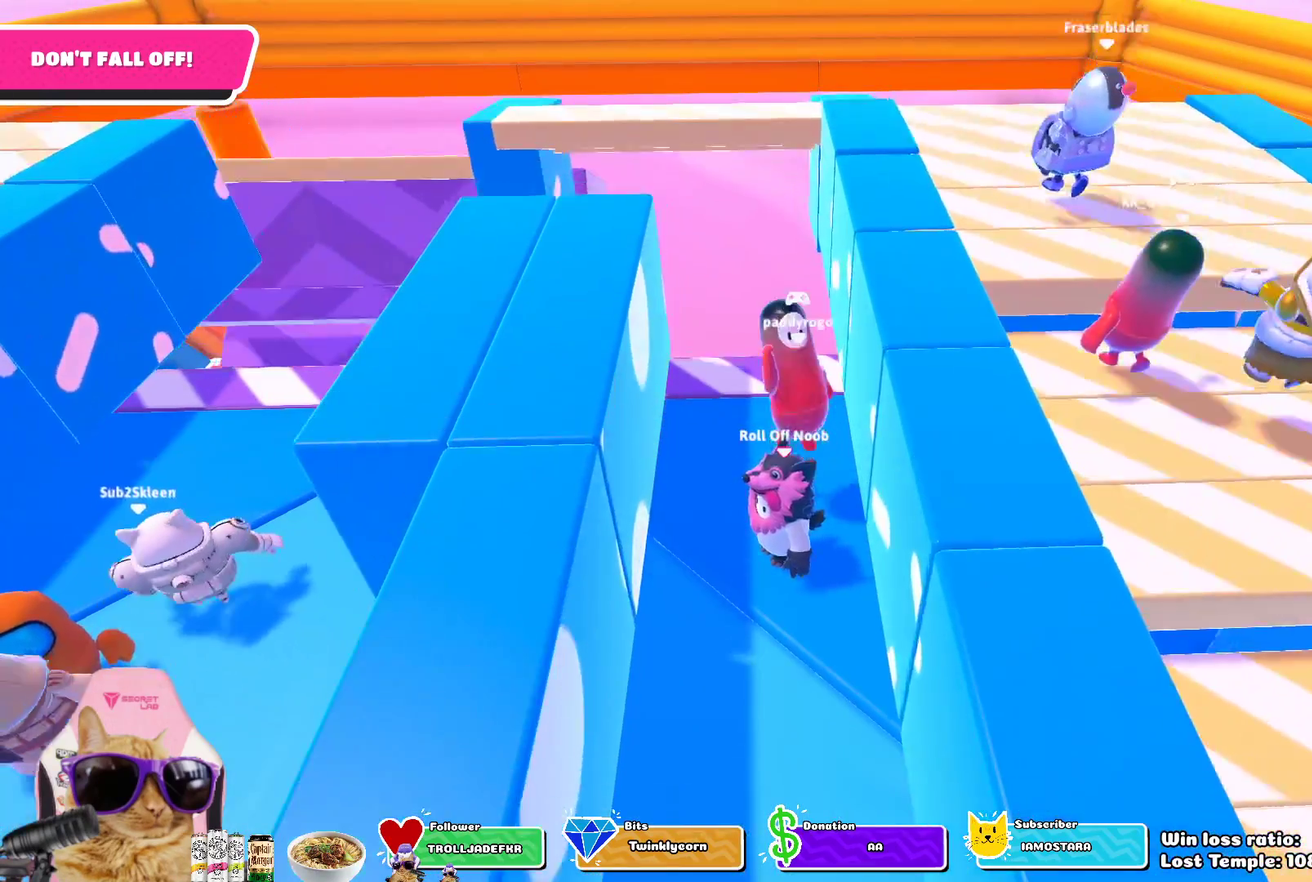
{"dt_ms": 700, "buttons": [], "left_stick": "center", "right_stick": "center", "events": []}
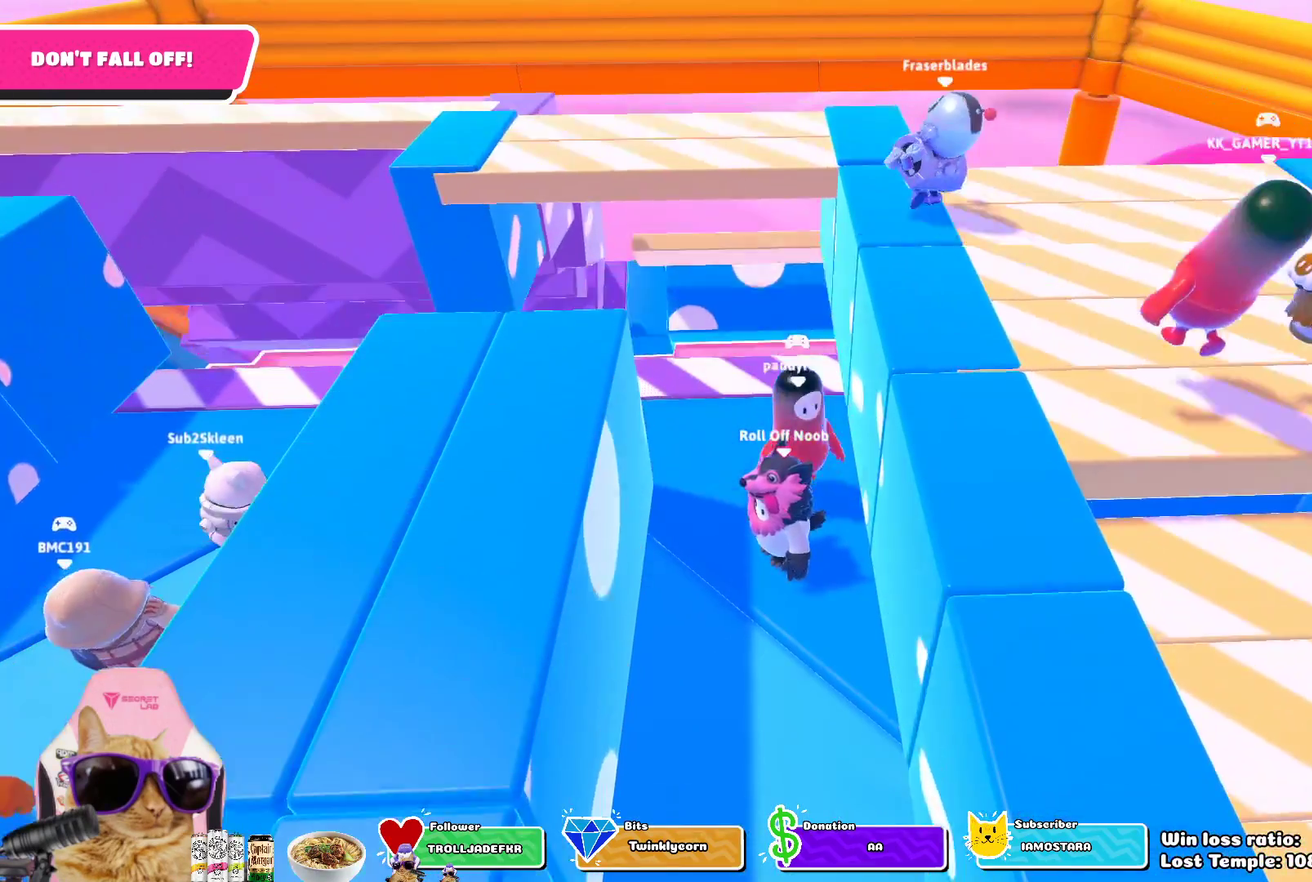
{"dt_ms": 400, "buttons": [], "left_stick": "center", "right_stick": "center", "events": []}
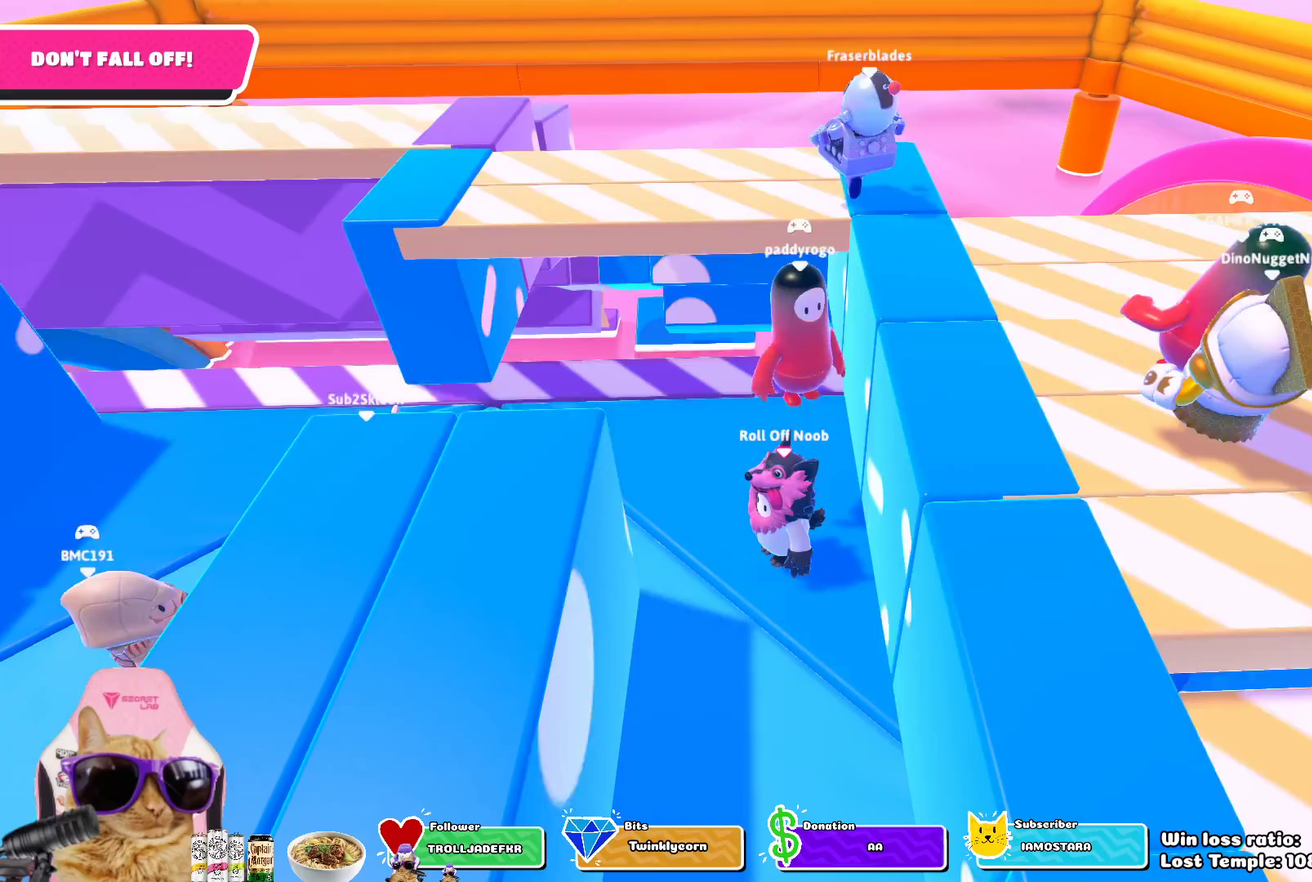
{"dt_ms": 300, "buttons": [], "left_stick": "center", "right_stick": "center", "events": []}
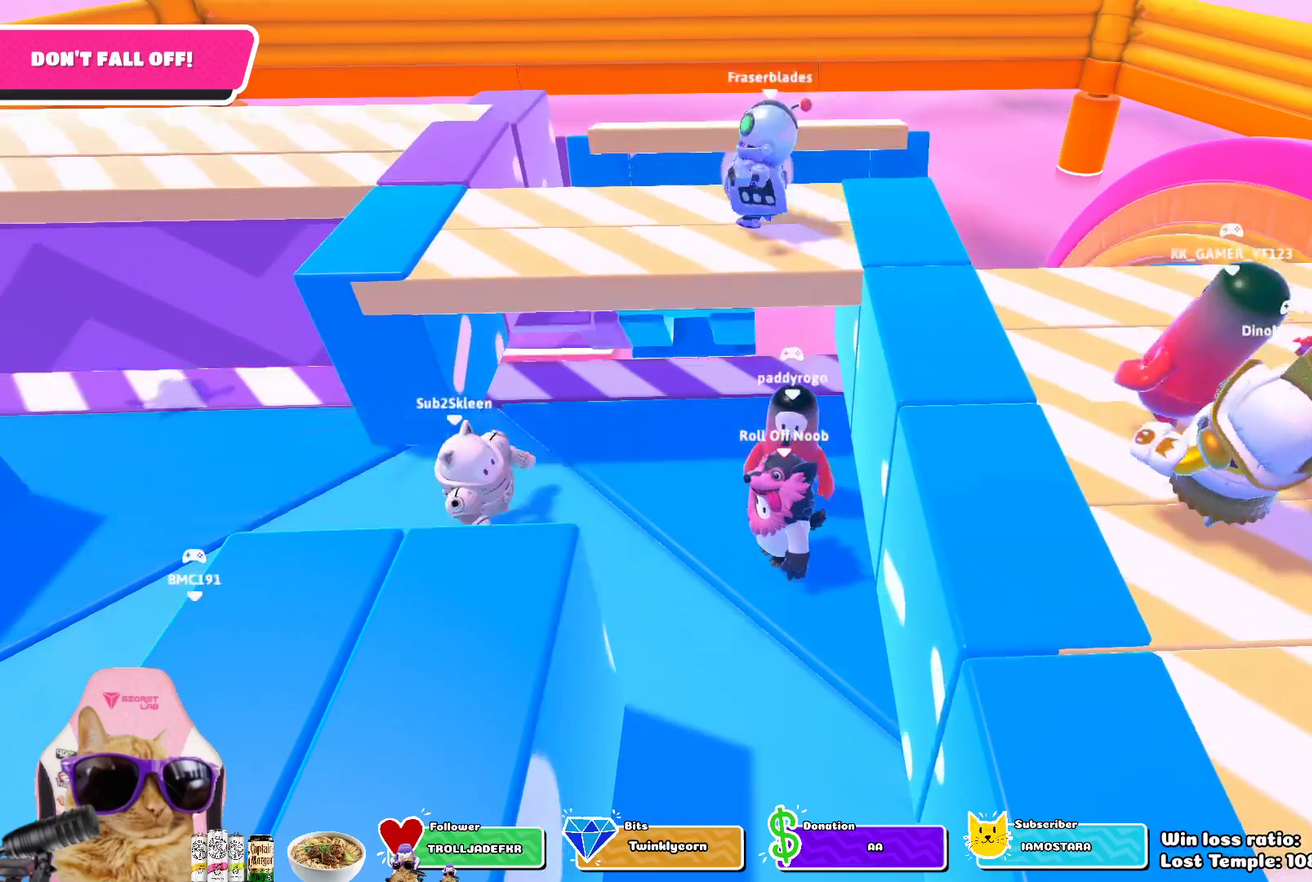
{"dt_ms": 700, "buttons": [], "left_stick": "up", "right_stick": "center", "events": [[667, "left_stick", "up"]]}
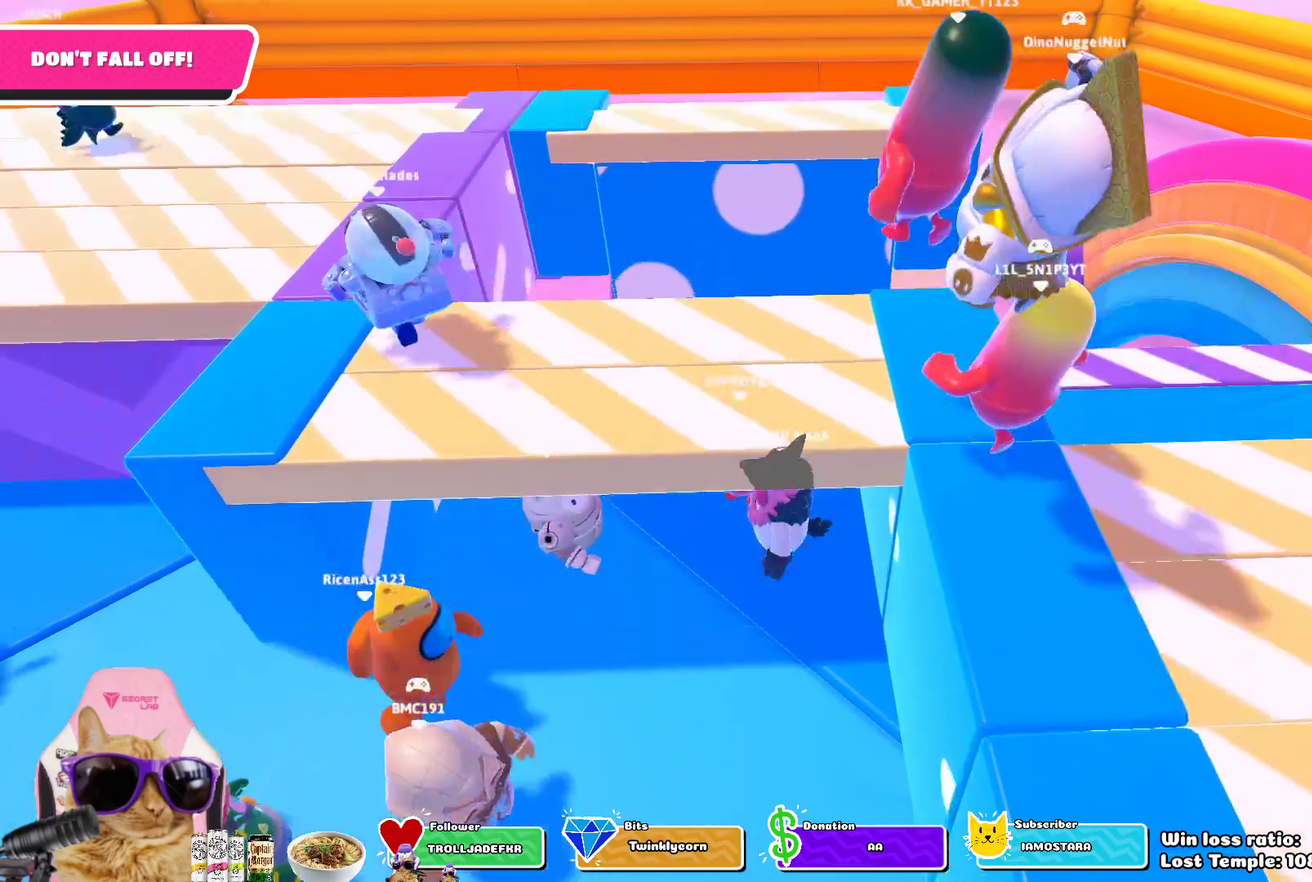
{"dt_ms": 700, "buttons": [], "left_stick": "right", "right_stick": "center", "events": [[83, "left_stick", "up-right"], [233, "left_stick", "right"]]}
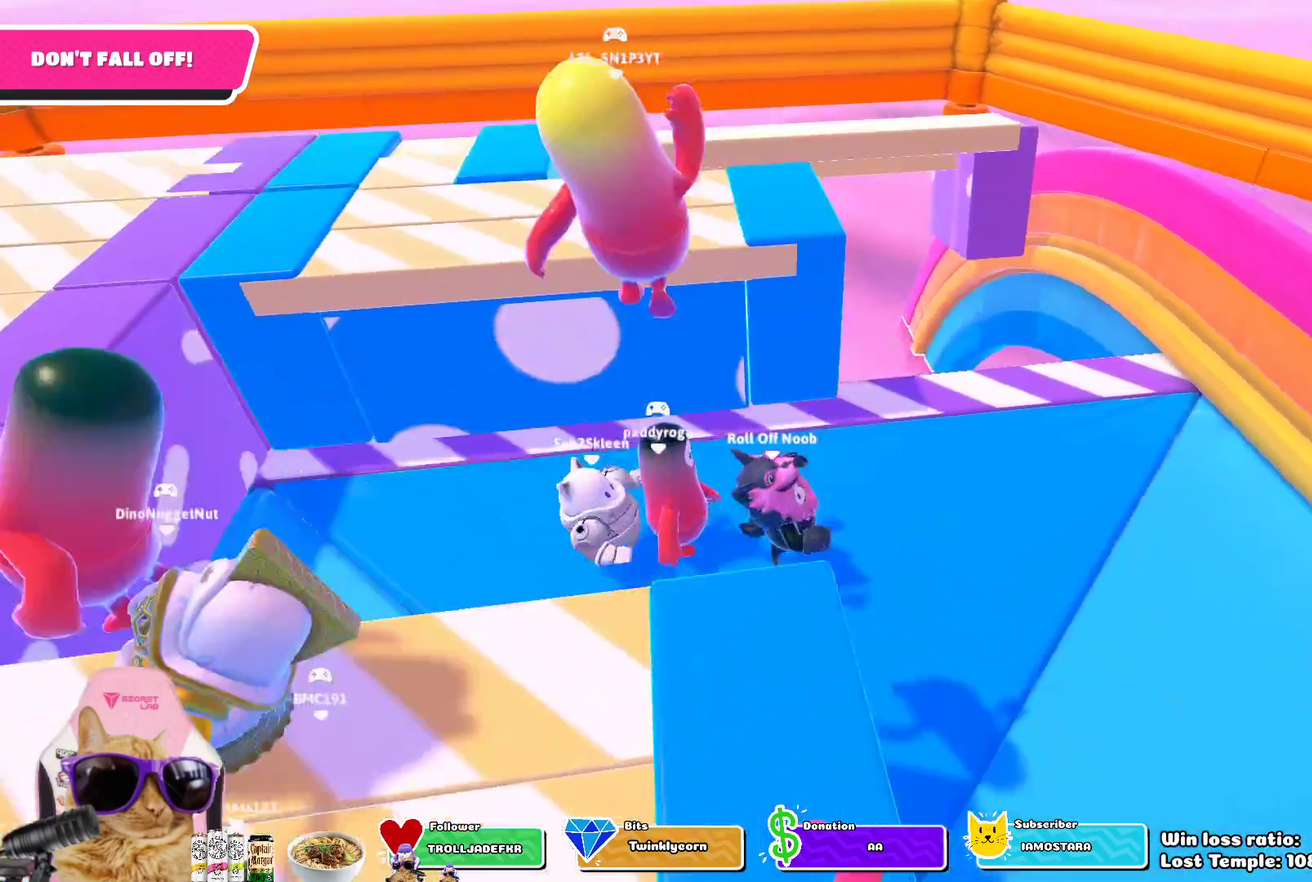
{"dt_ms": 300, "buttons": [], "left_stick": "center", "right_stick": "center", "events": [[50, "left_stick", "up-right"], [200, "left_stick", "center"]]}
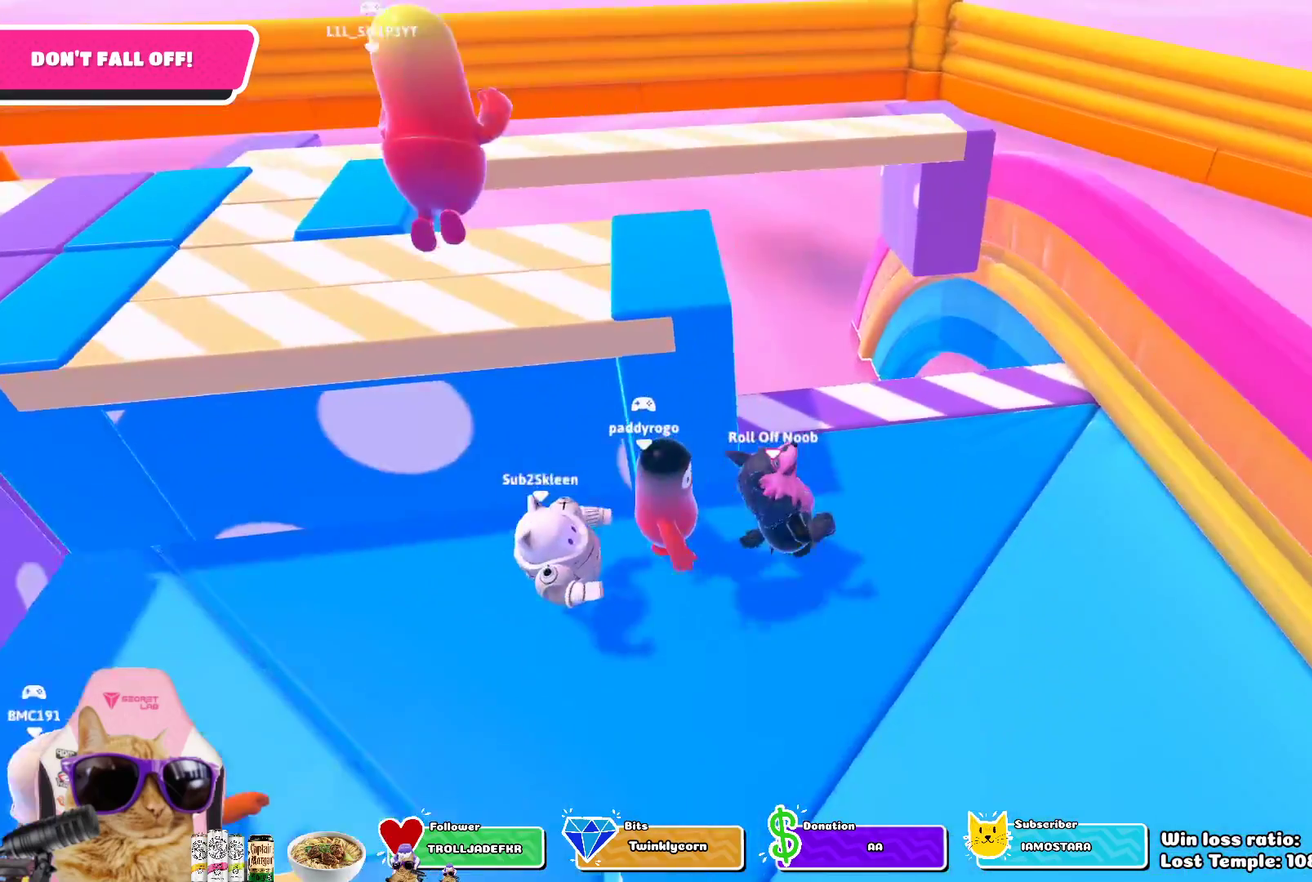
{"dt_ms": 400, "buttons": [], "left_stick": "center", "right_stick": "center", "events": []}
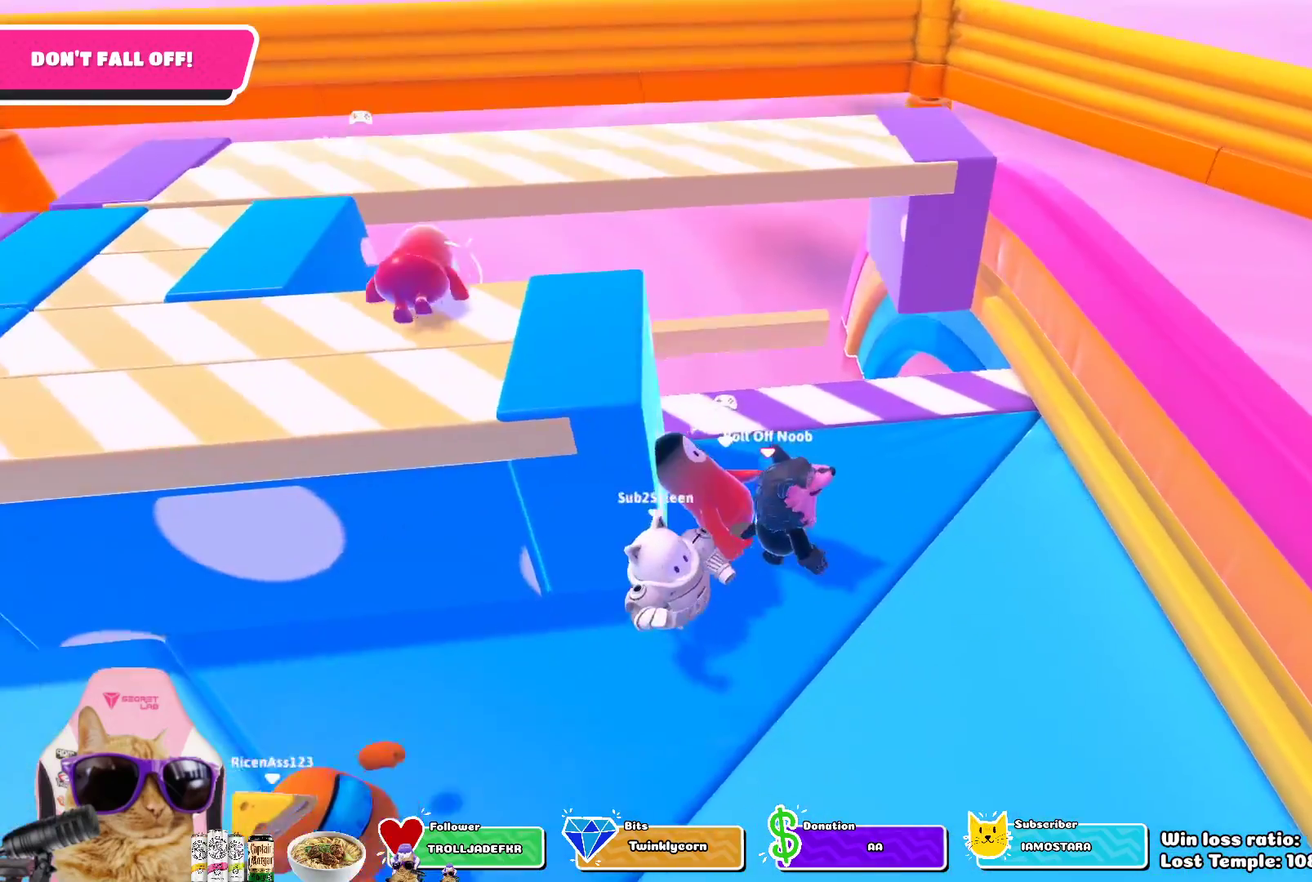
{"dt_ms": 700, "buttons": [], "left_stick": "up-left", "right_stick": "center", "events": [[217, "left_stick", "down-left"], [367, "left_stick", "left"], [633, "left_stick", "up-left"]]}
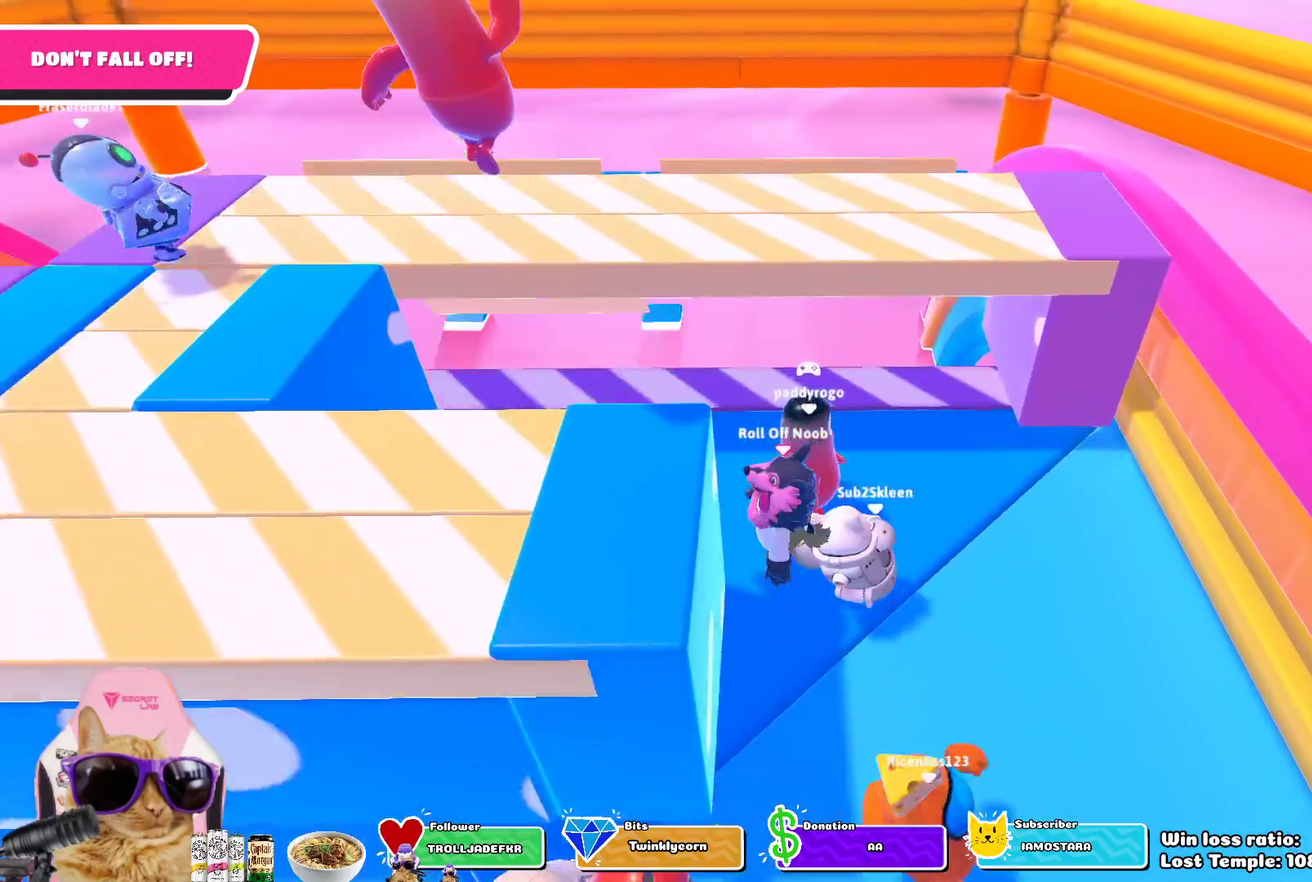
{"dt_ms": 400, "buttons": [], "left_stick": "left", "right_stick": "center", "events": [[150, "left_stick", "left"]]}
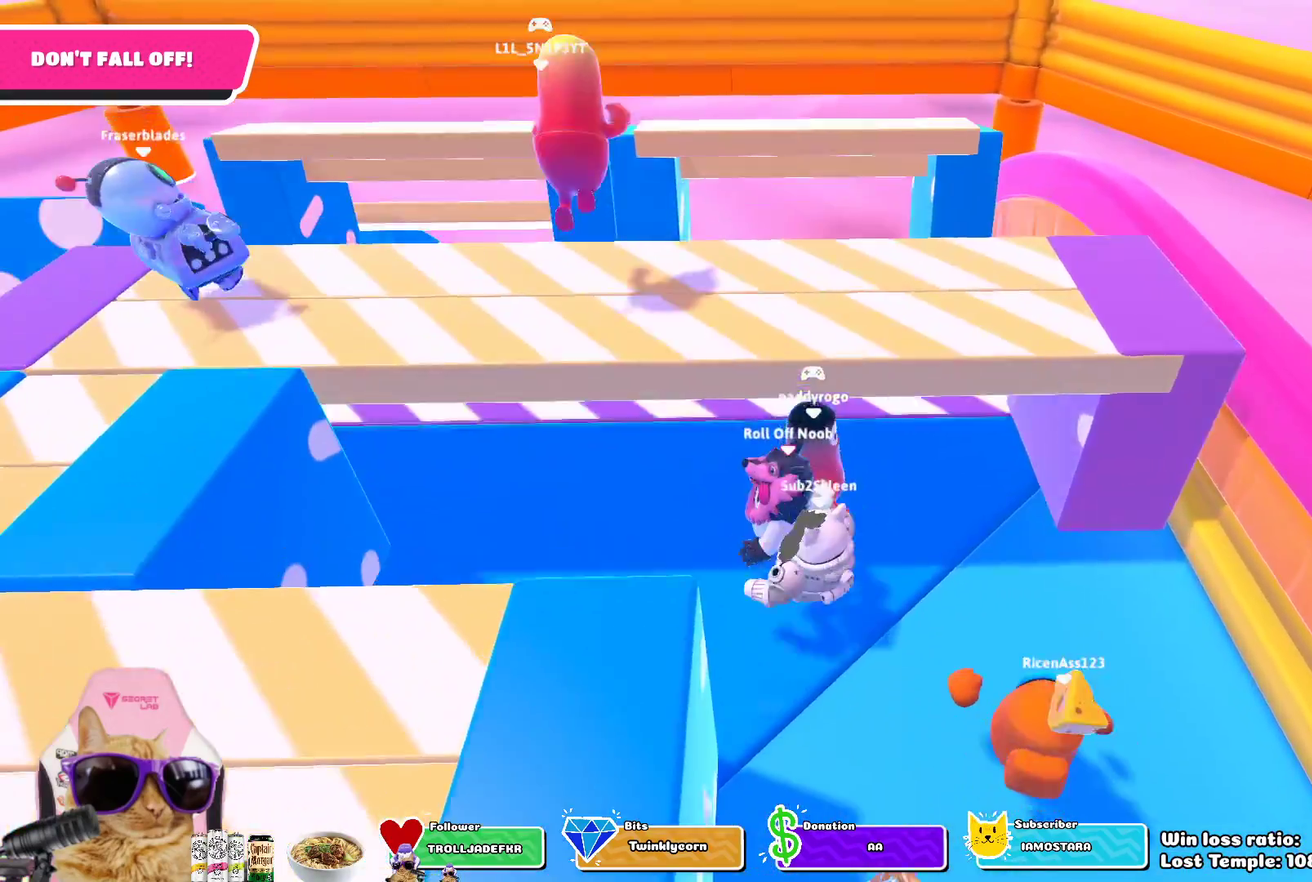
{"dt_ms": 400, "buttons": [], "left_stick": "center", "right_stick": "center", "events": [[117, "left_stick", "down-left"], [183, "left_stick", "center"]]}